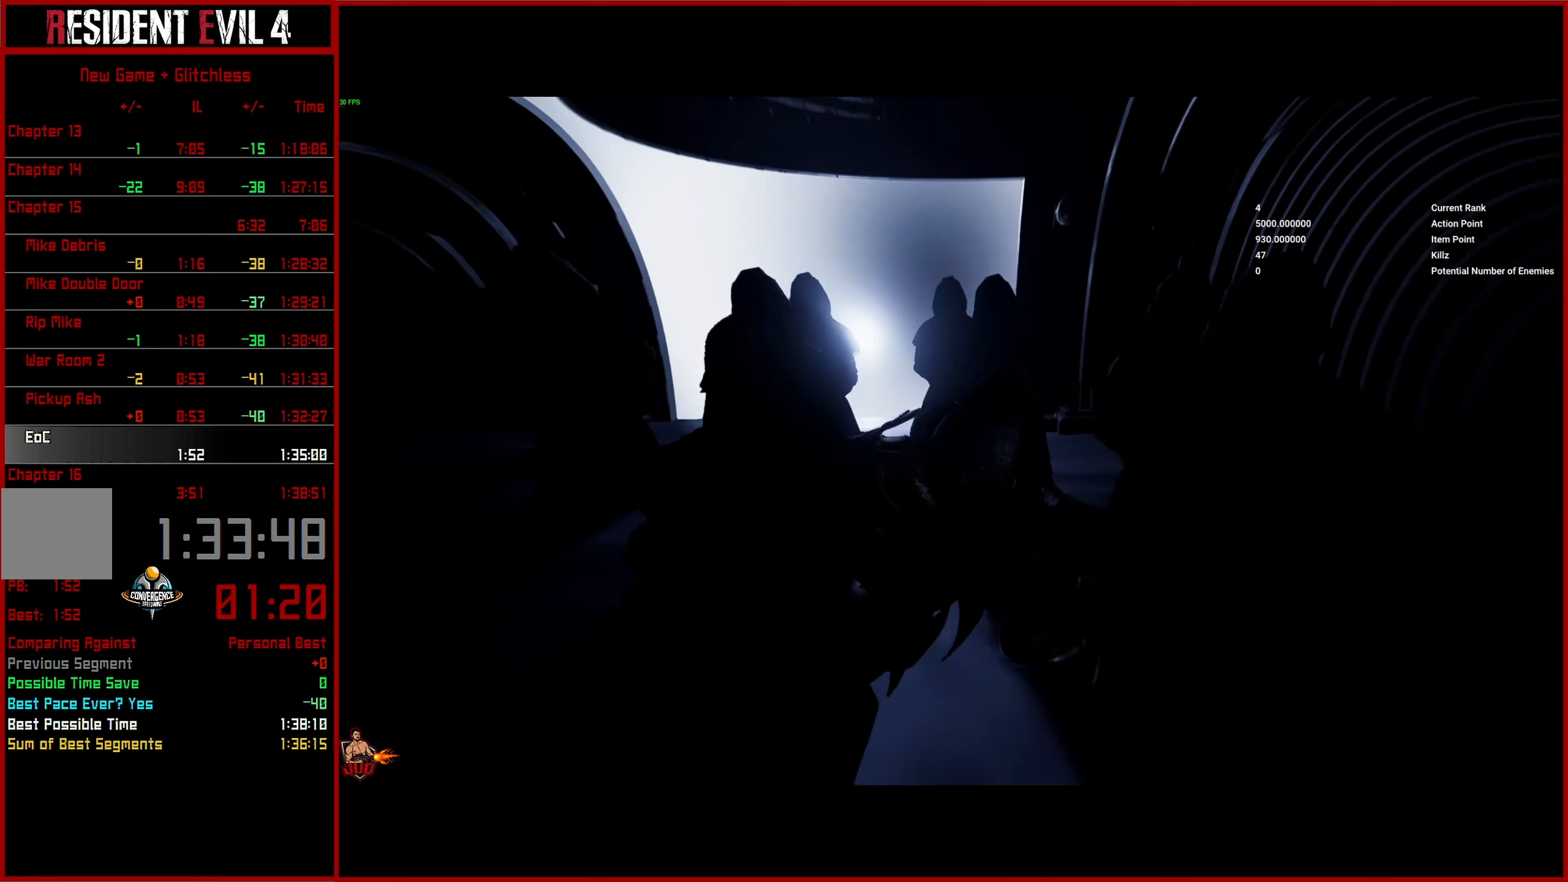
Gameplay with a controller (PlayStation layout); each line is a JSON object with the inputs held at the frame after it. "events" lists button and stick changes between this image and that frame as [ms after this image, input, new state], when the widget could be followed in between.
{"buttons": [], "left_stick": "up", "right_stick": "center", "events": []}
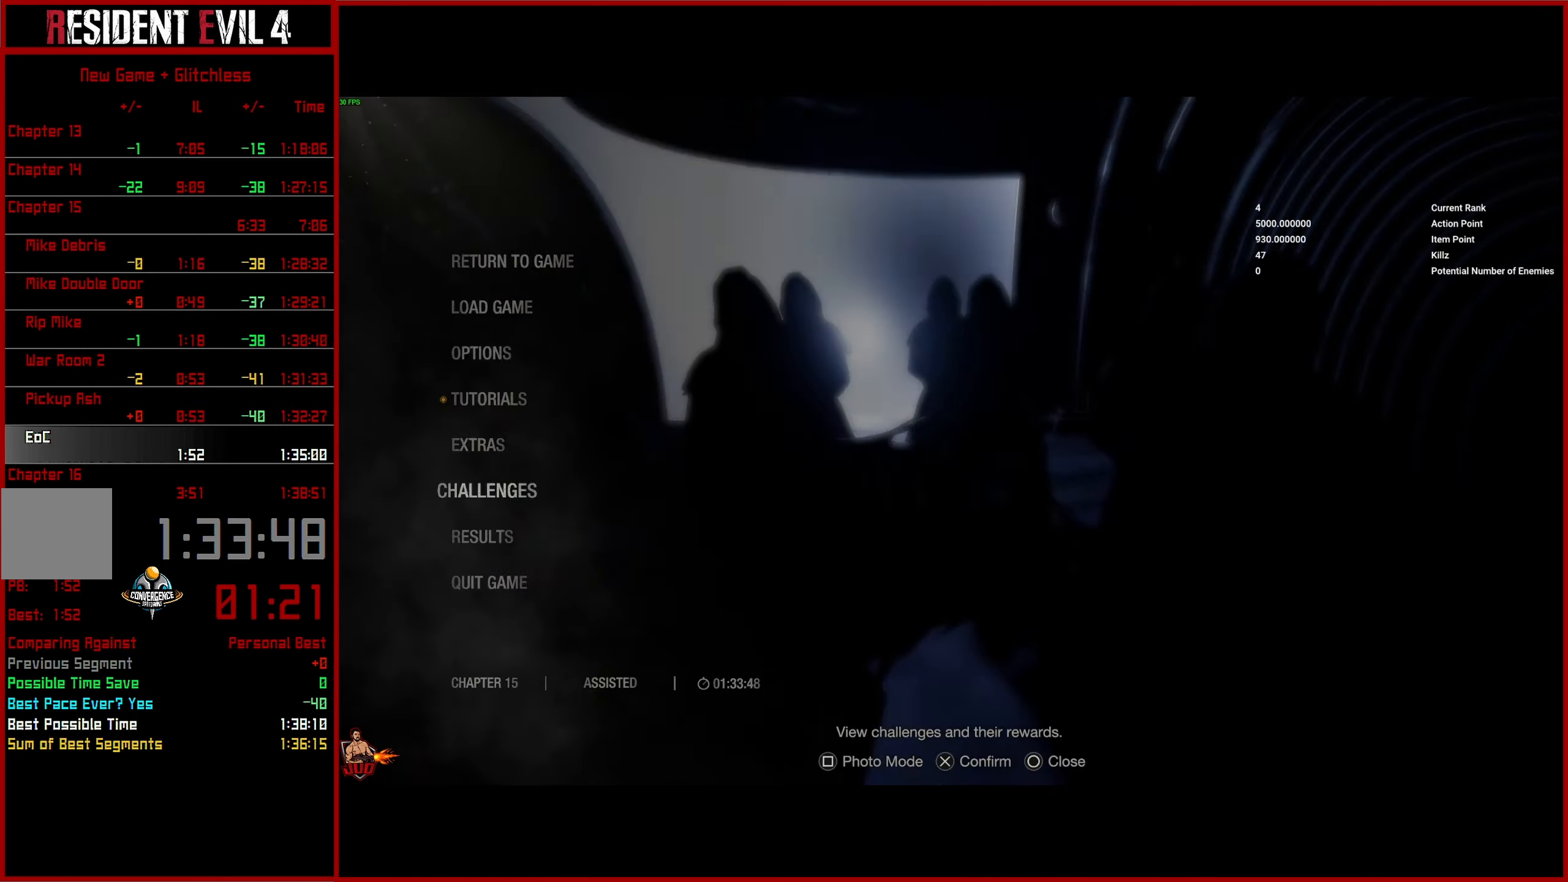
{"buttons": [], "left_stick": "up", "right_stick": "center", "events": []}
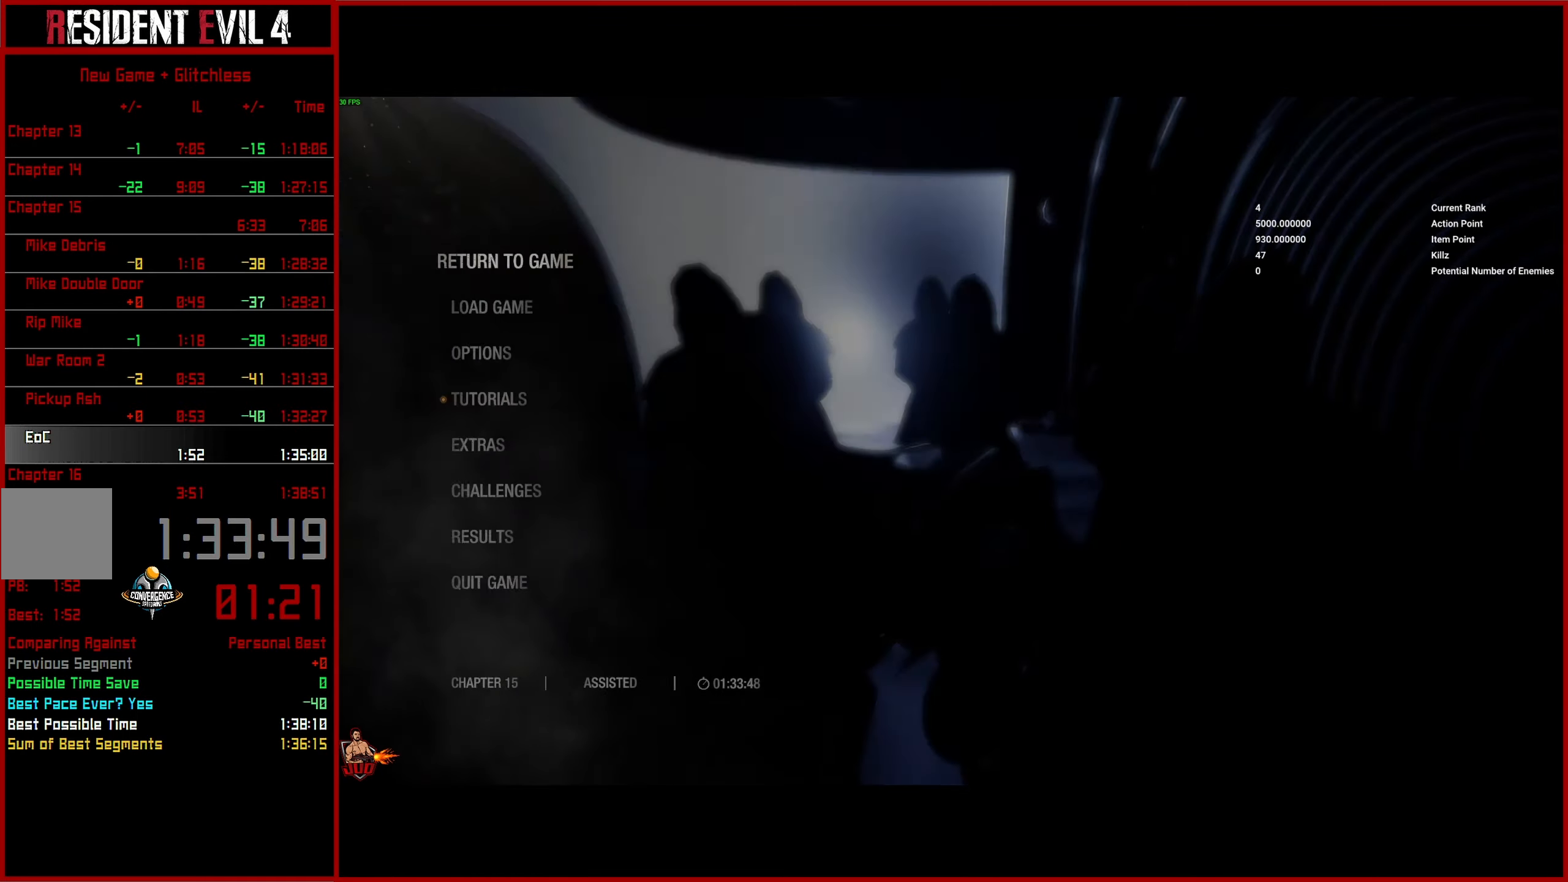
{"buttons": [], "left_stick": "up", "right_stick": "center", "events": []}
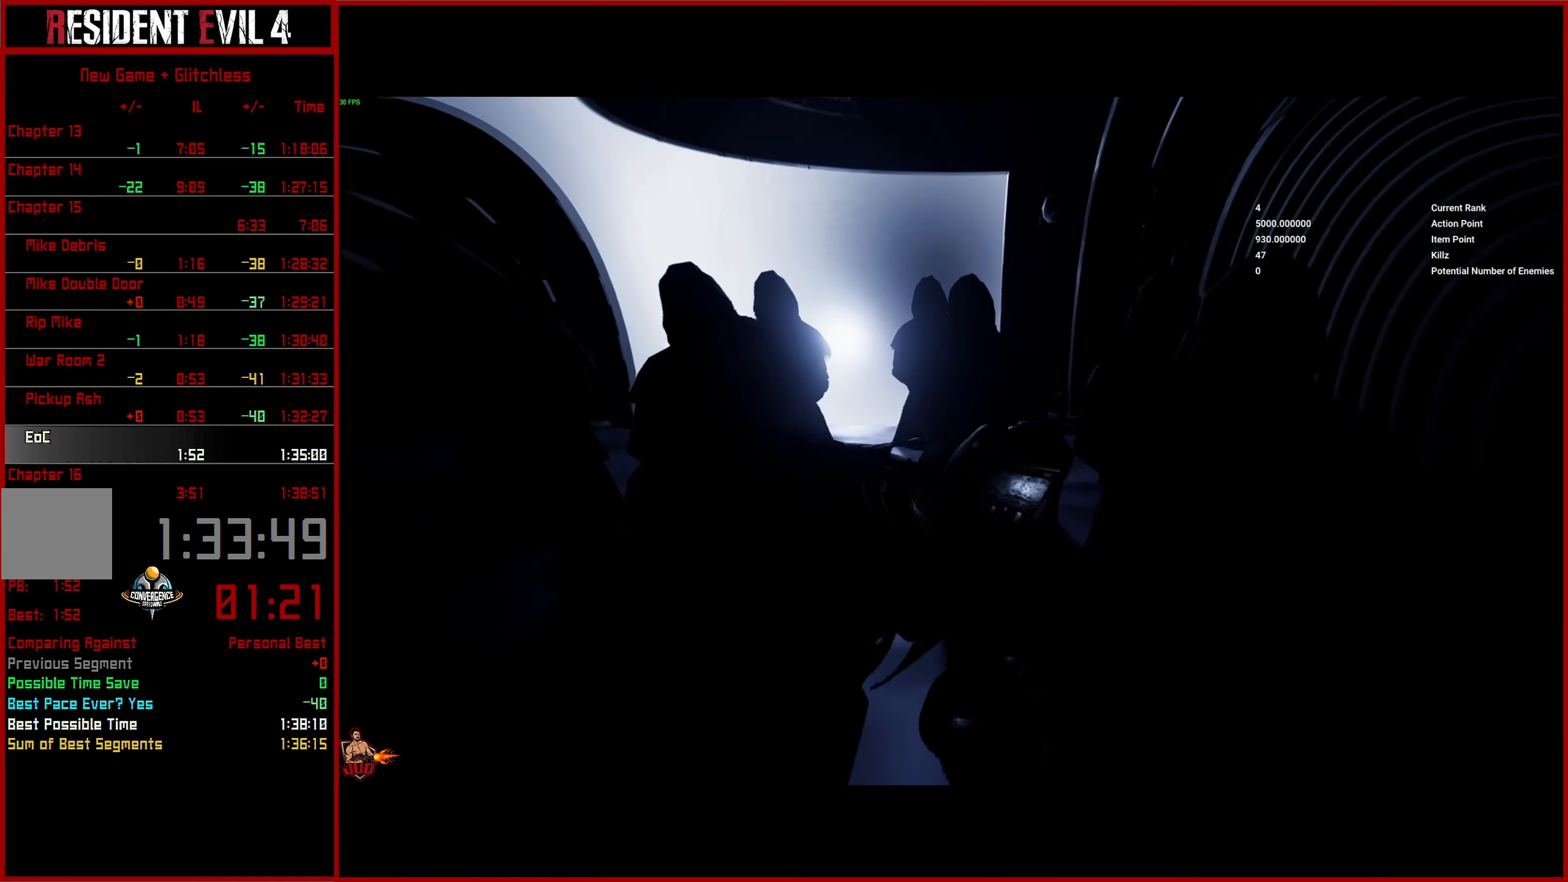
{"buttons": [], "left_stick": "up", "right_stick": "center", "events": []}
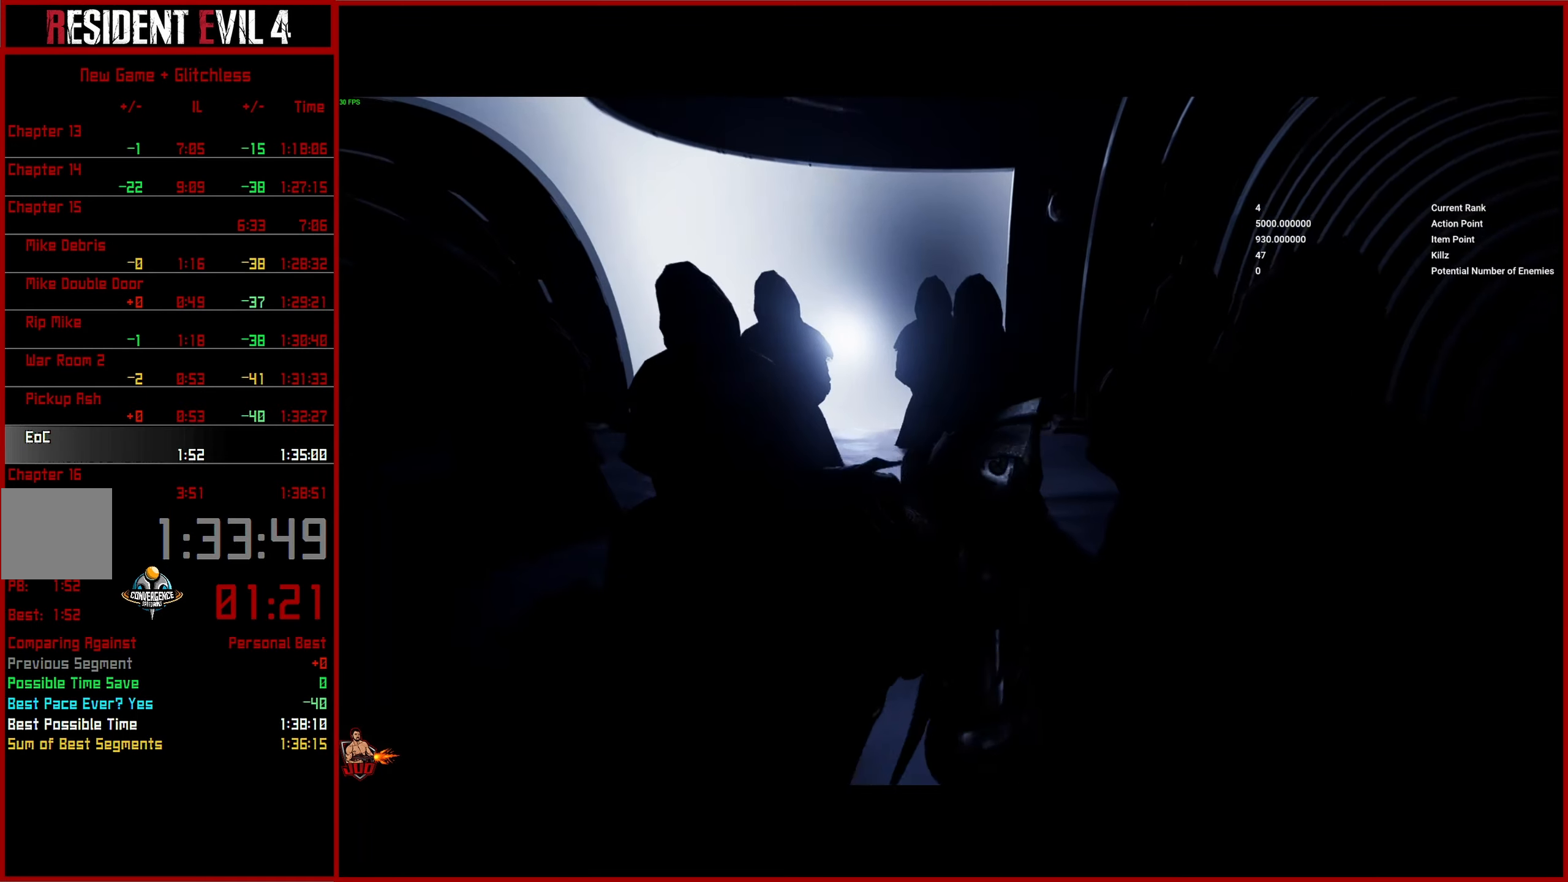
{"buttons": [], "left_stick": "up", "right_stick": "center", "events": []}
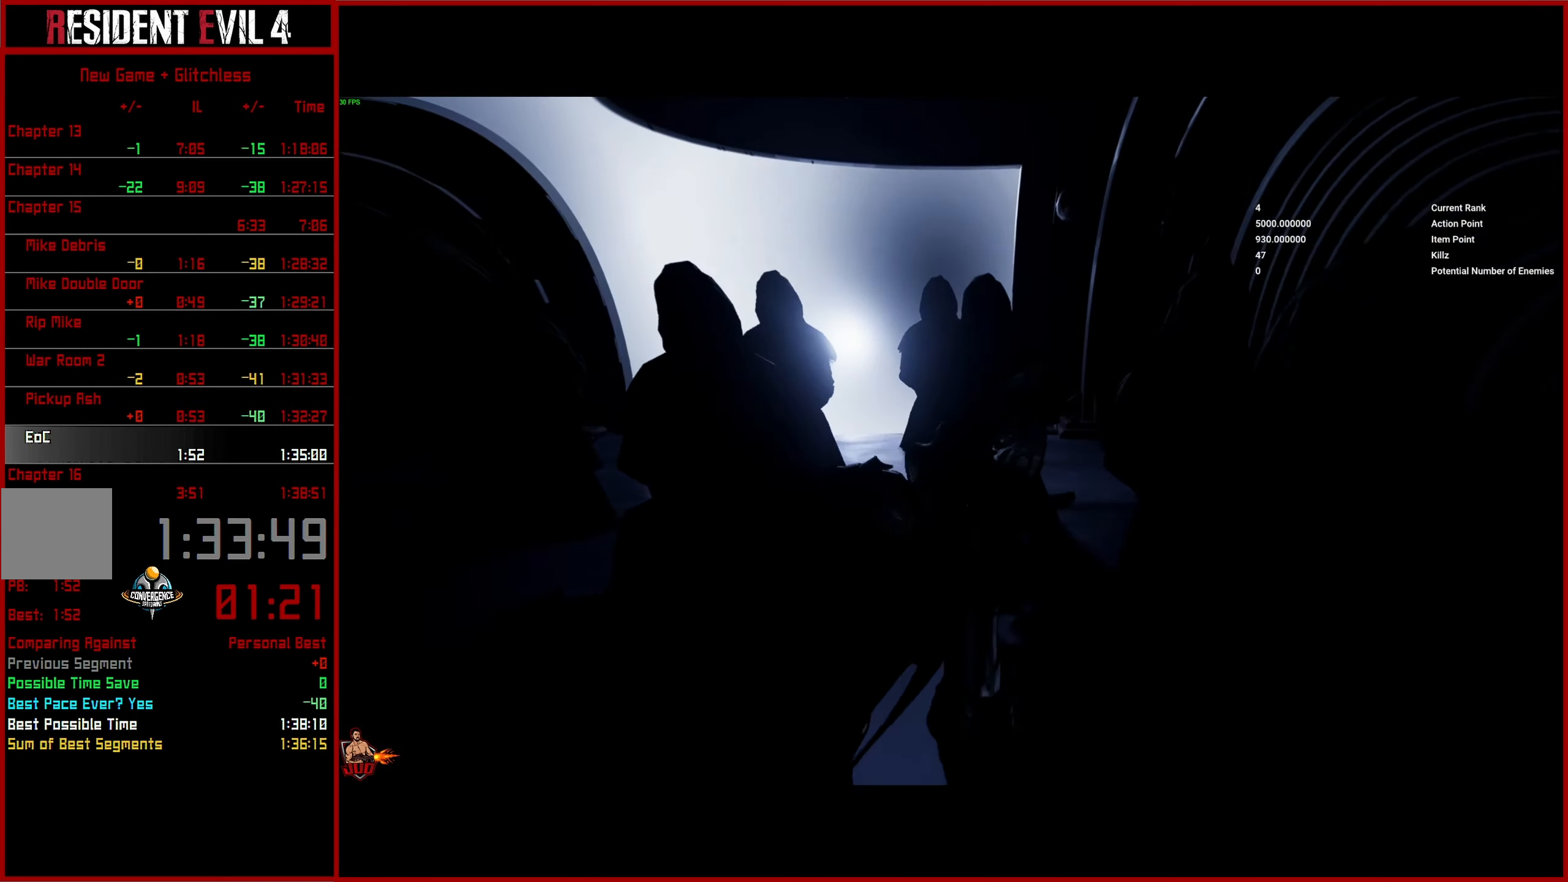
{"buttons": [], "left_stick": "up", "right_stick": "center", "events": []}
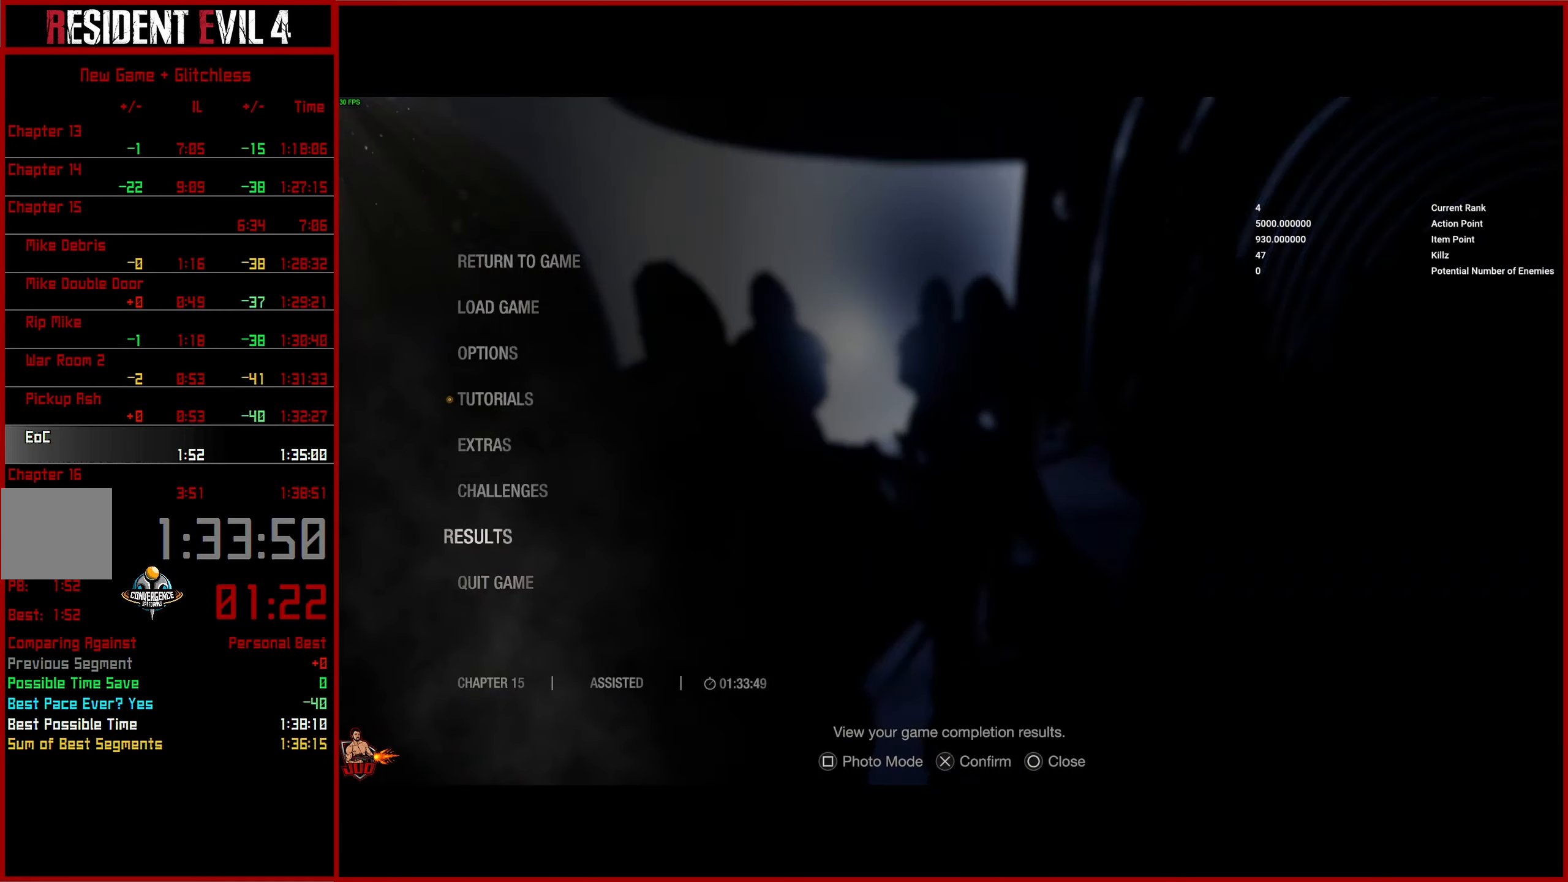
{"buttons": [], "left_stick": "up", "right_stick": "center", "events": []}
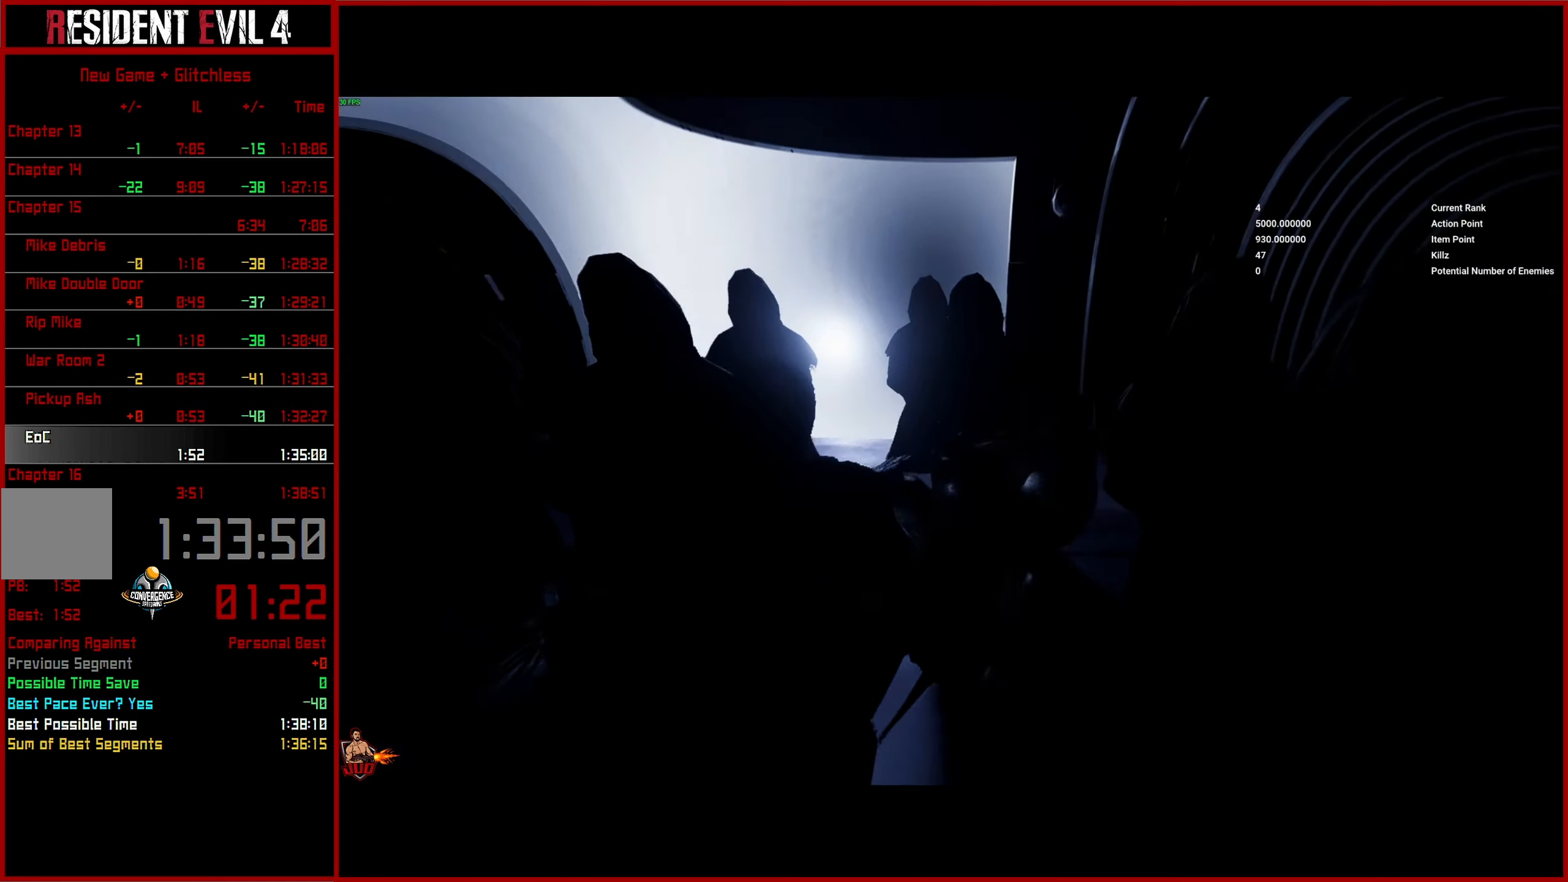
{"buttons": [], "left_stick": "up", "right_stick": "center", "events": []}
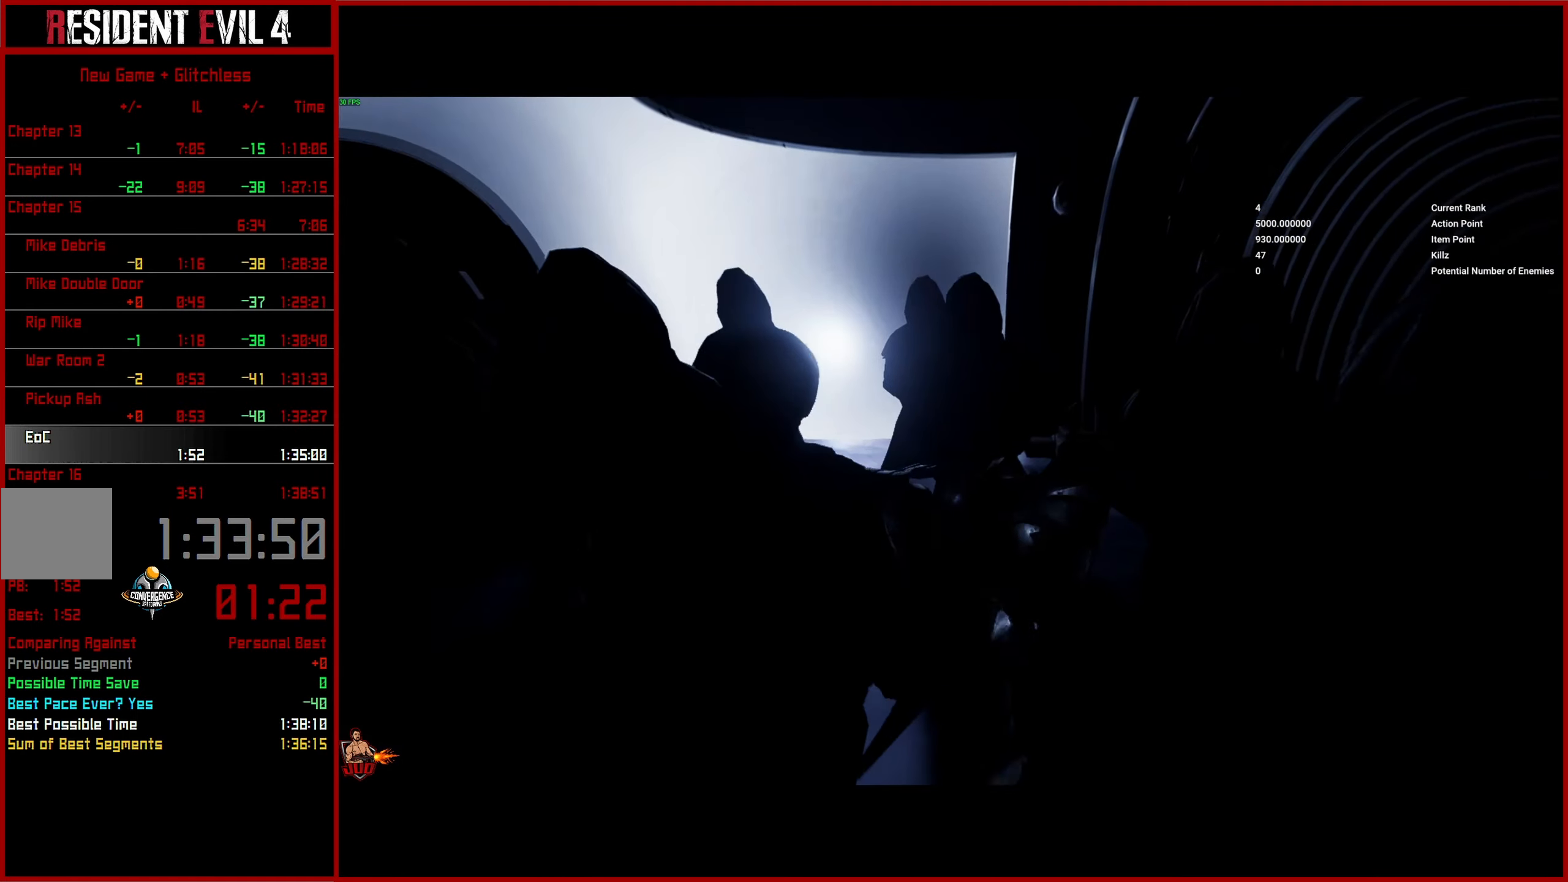
{"buttons": [], "left_stick": "up", "right_stick": "center", "events": []}
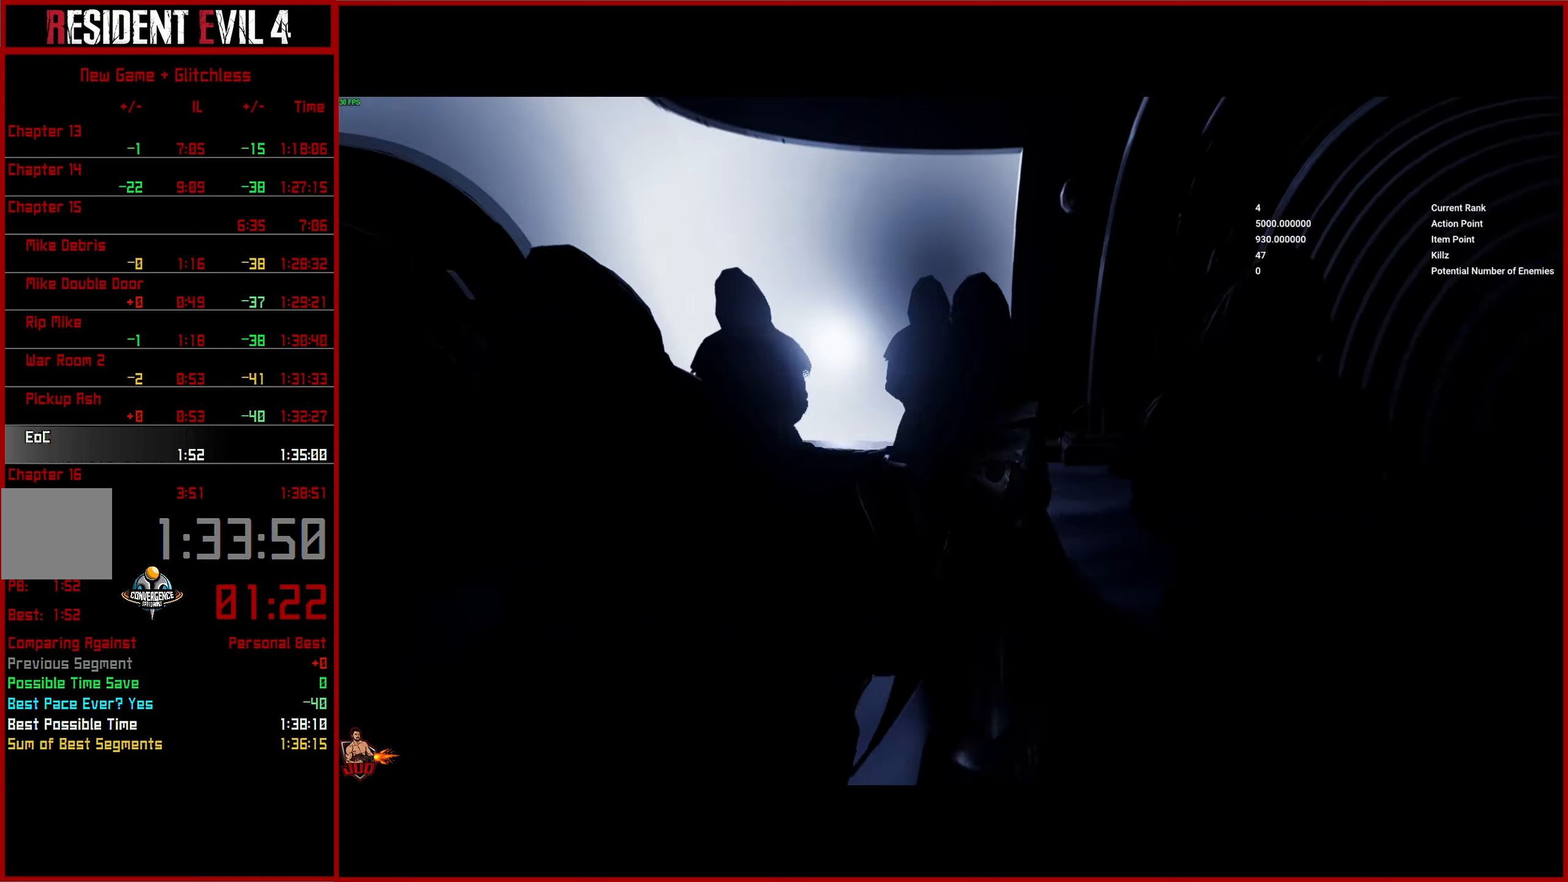
{"buttons": [], "left_stick": "up", "right_stick": "center", "events": []}
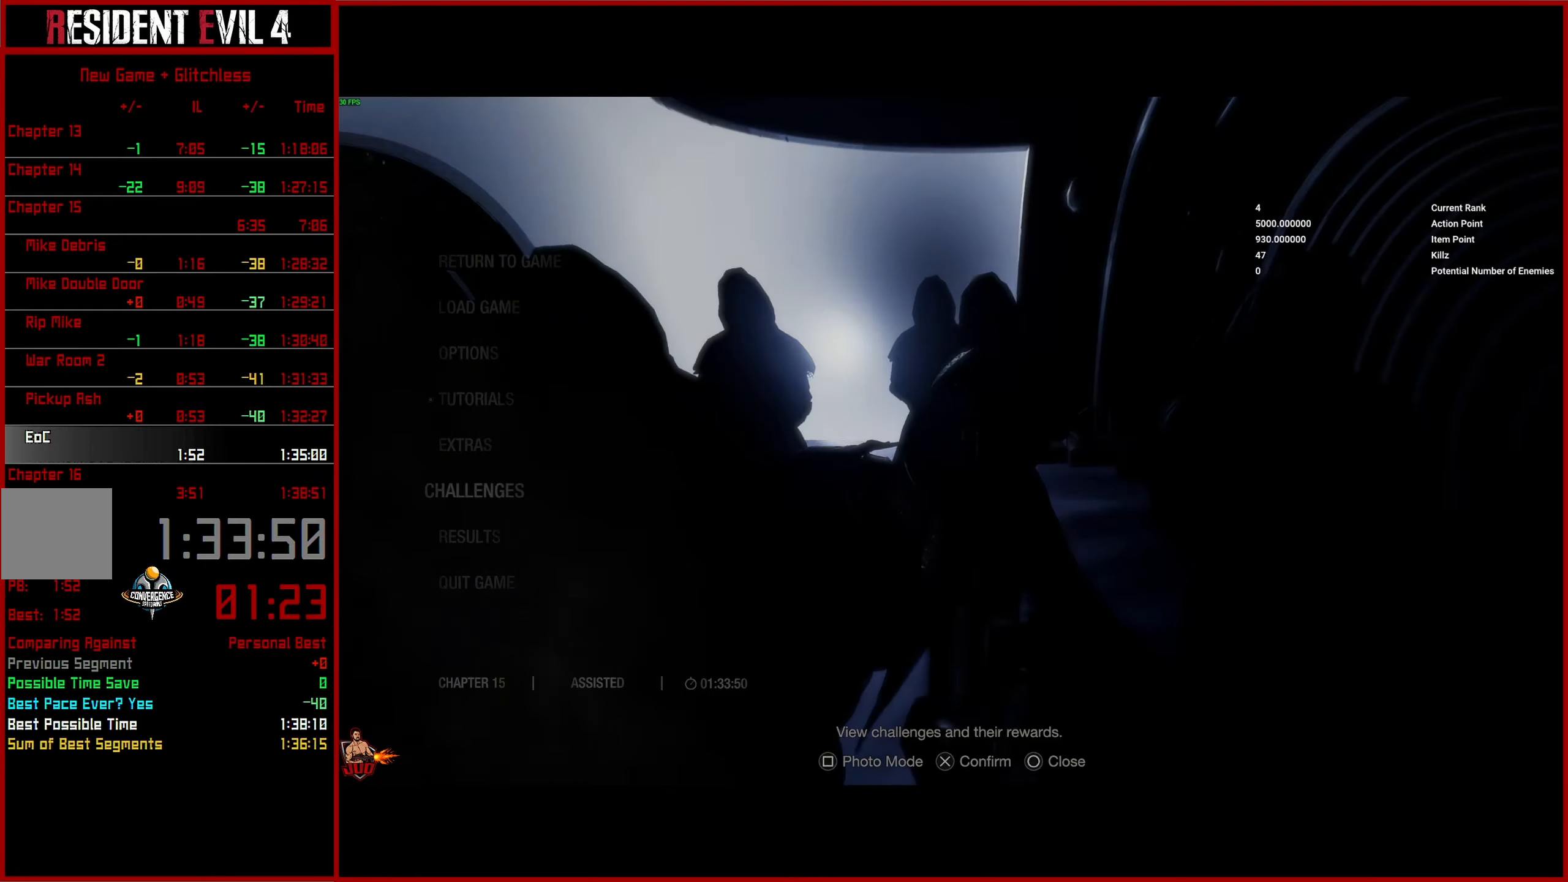
{"buttons": [], "left_stick": "up", "right_stick": "center", "events": []}
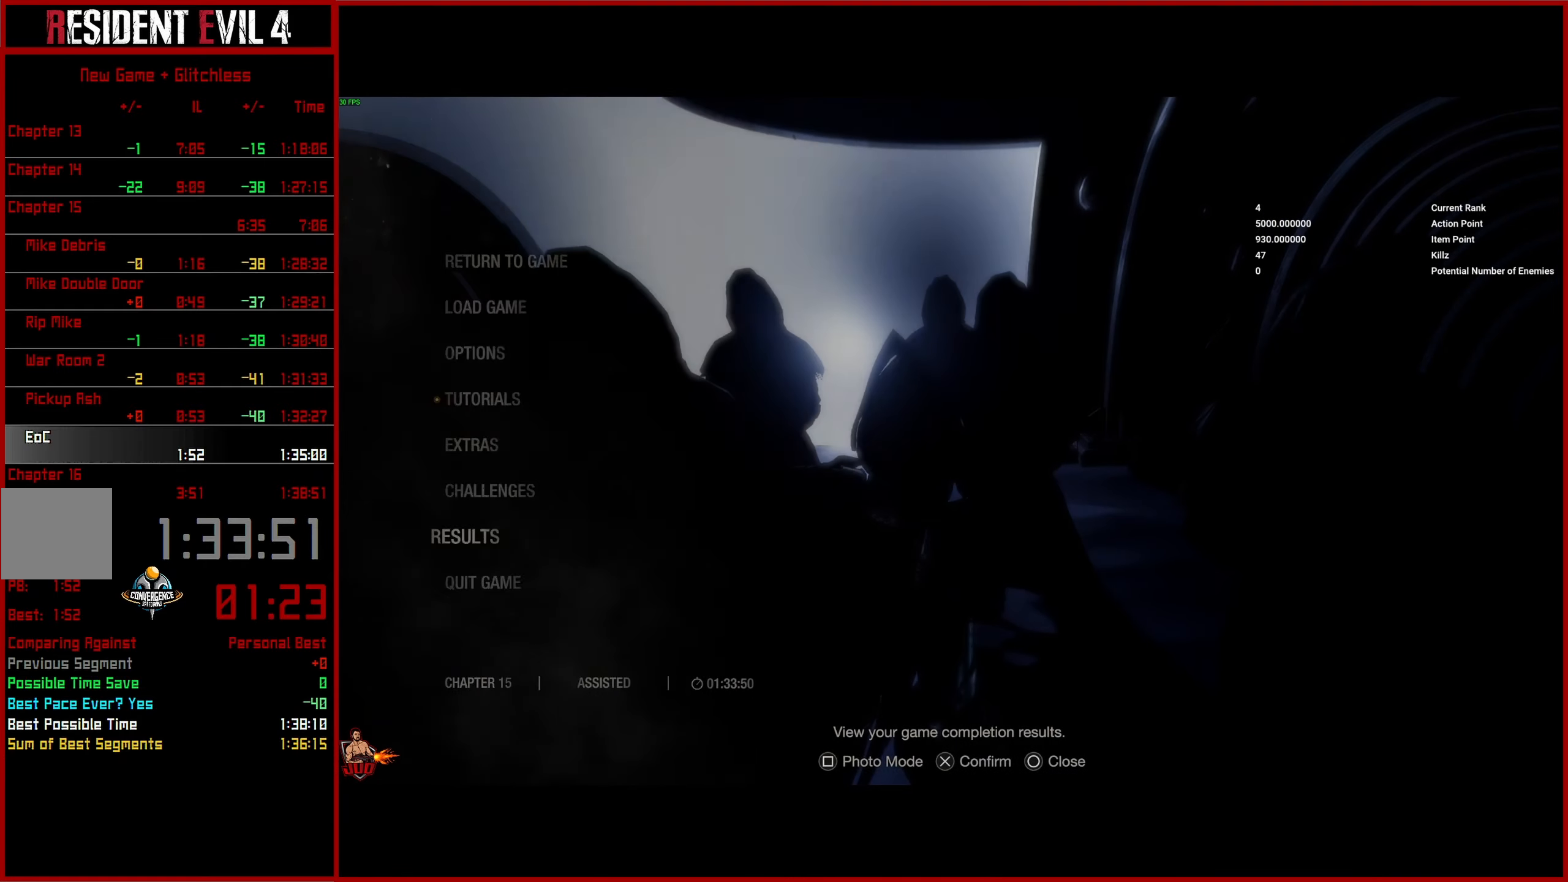
{"buttons": [], "left_stick": "up", "right_stick": "center", "events": []}
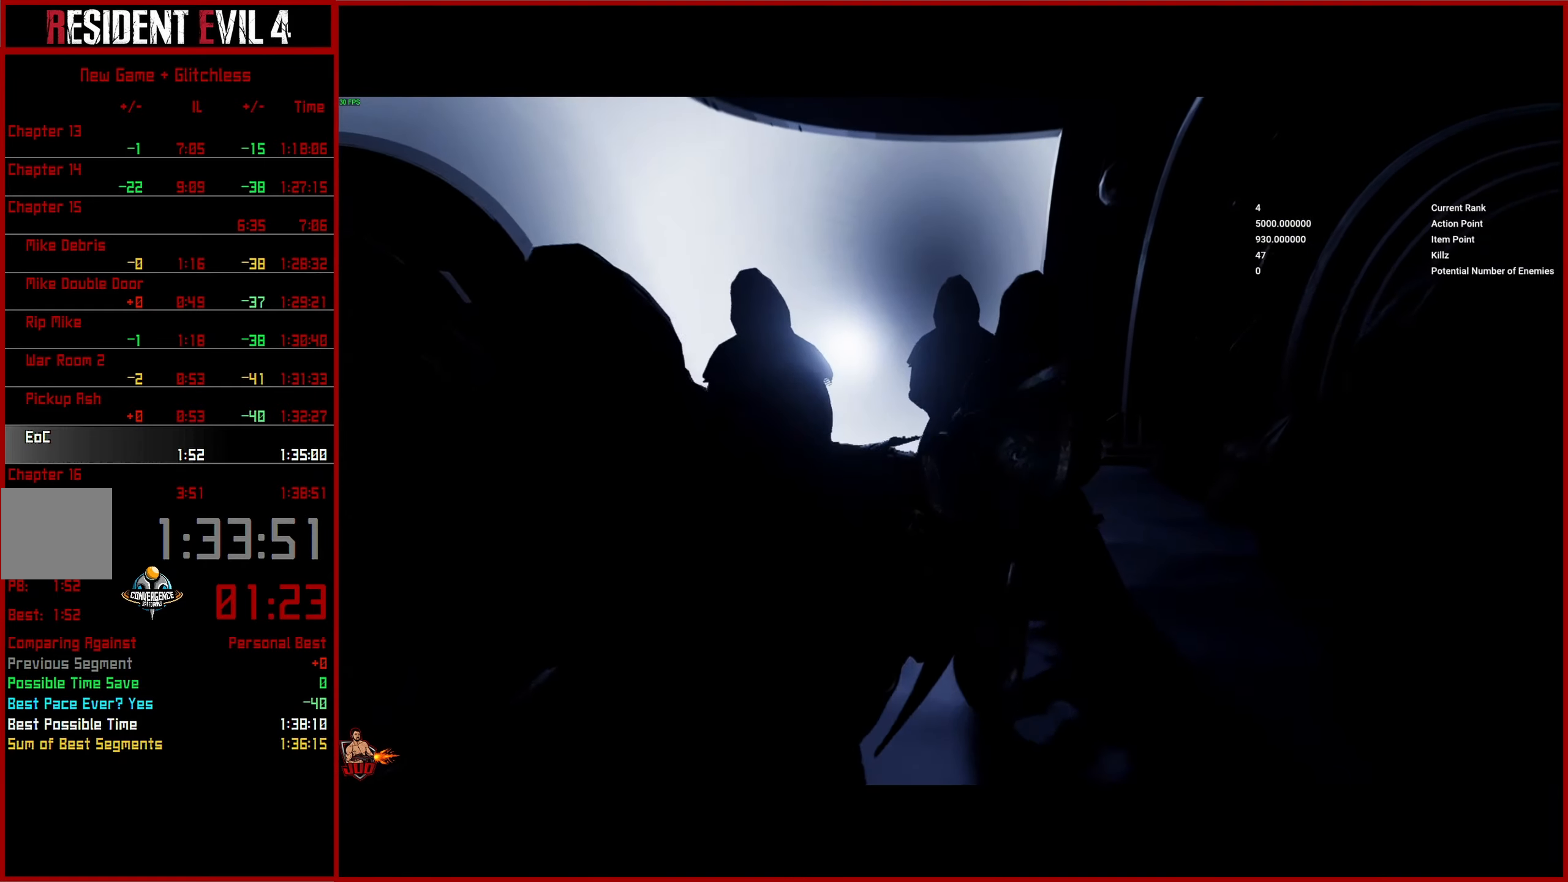
{"buttons": [], "left_stick": "center", "right_stick": "center", "events": [[366, "START", "down"], [450, "START", "up"], [500, "left_stick", "center"]]}
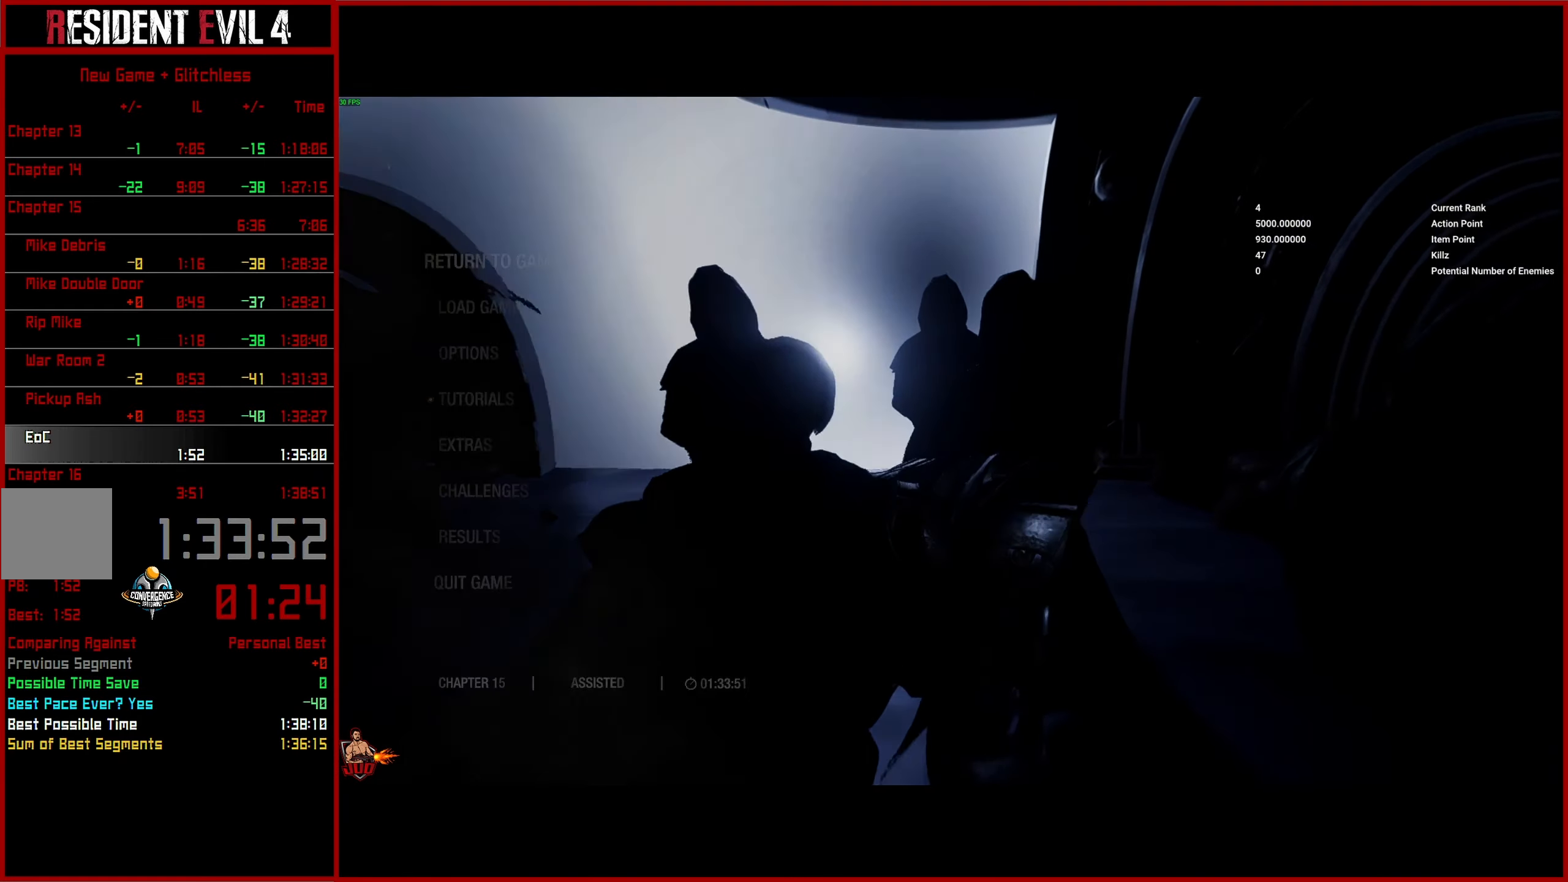
{"buttons": ["DPAD_DOWN"], "left_stick": "center", "right_stick": "center", "events": [[200, "DPAD_DOWN", "down"], [266, "DPAD_DOWN", "up"], [316, "DPAD_DOWN", "down"], [450, "DPAD_DOWN", "up"], [500, "DPAD_DOWN", "down"]]}
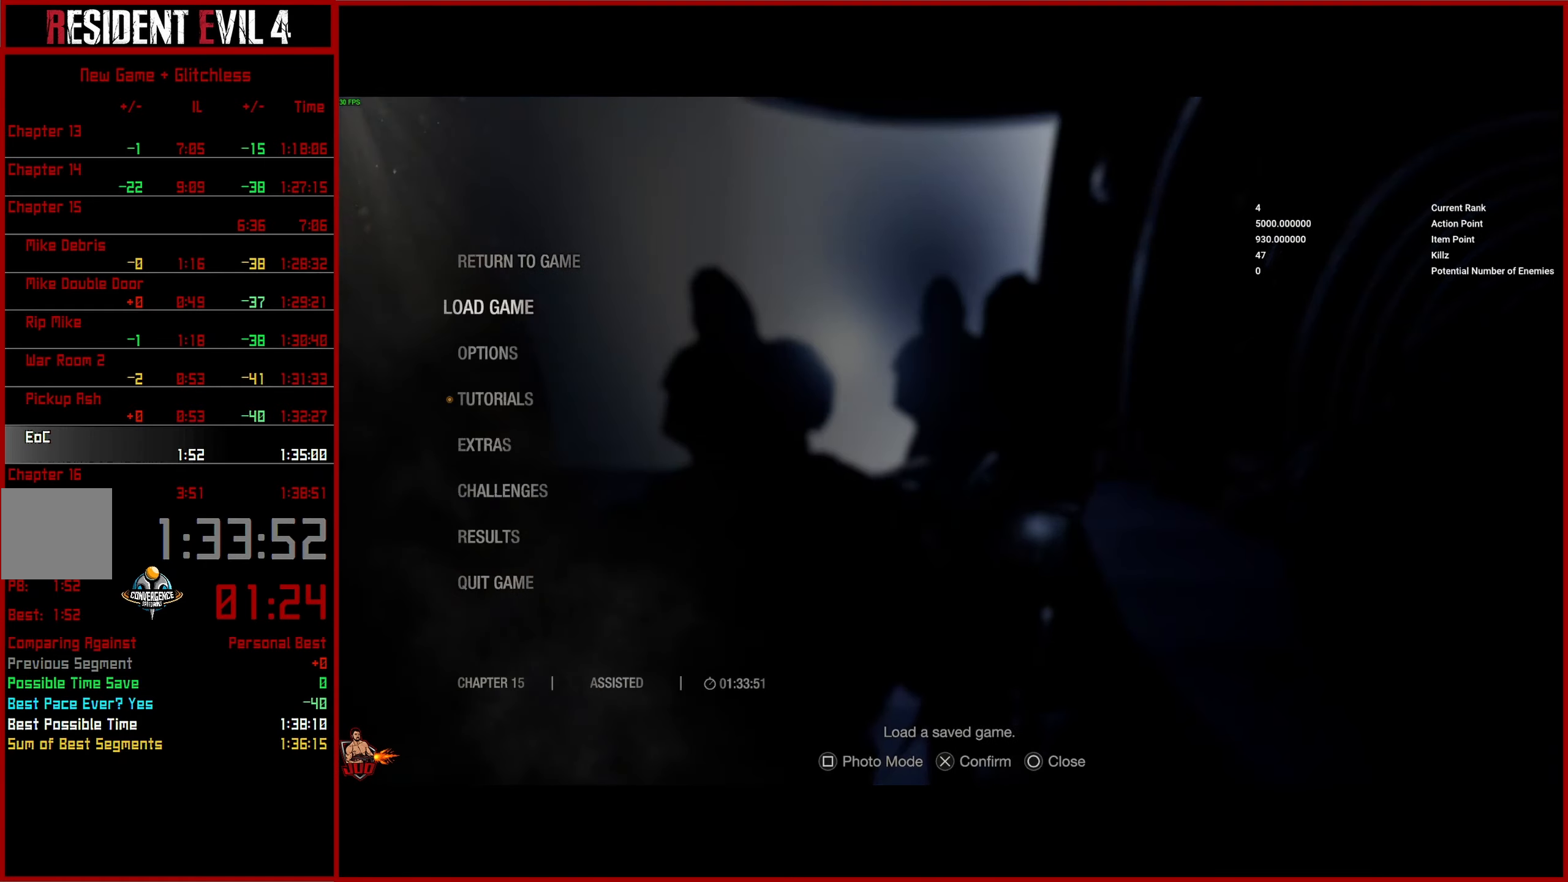
{"buttons": [], "left_stick": "center", "right_stick": "center", "events": [[100, "DPAD_DOWN", "up"], [166, "CROSS", "down"], [266, "CROSS", "up"]]}
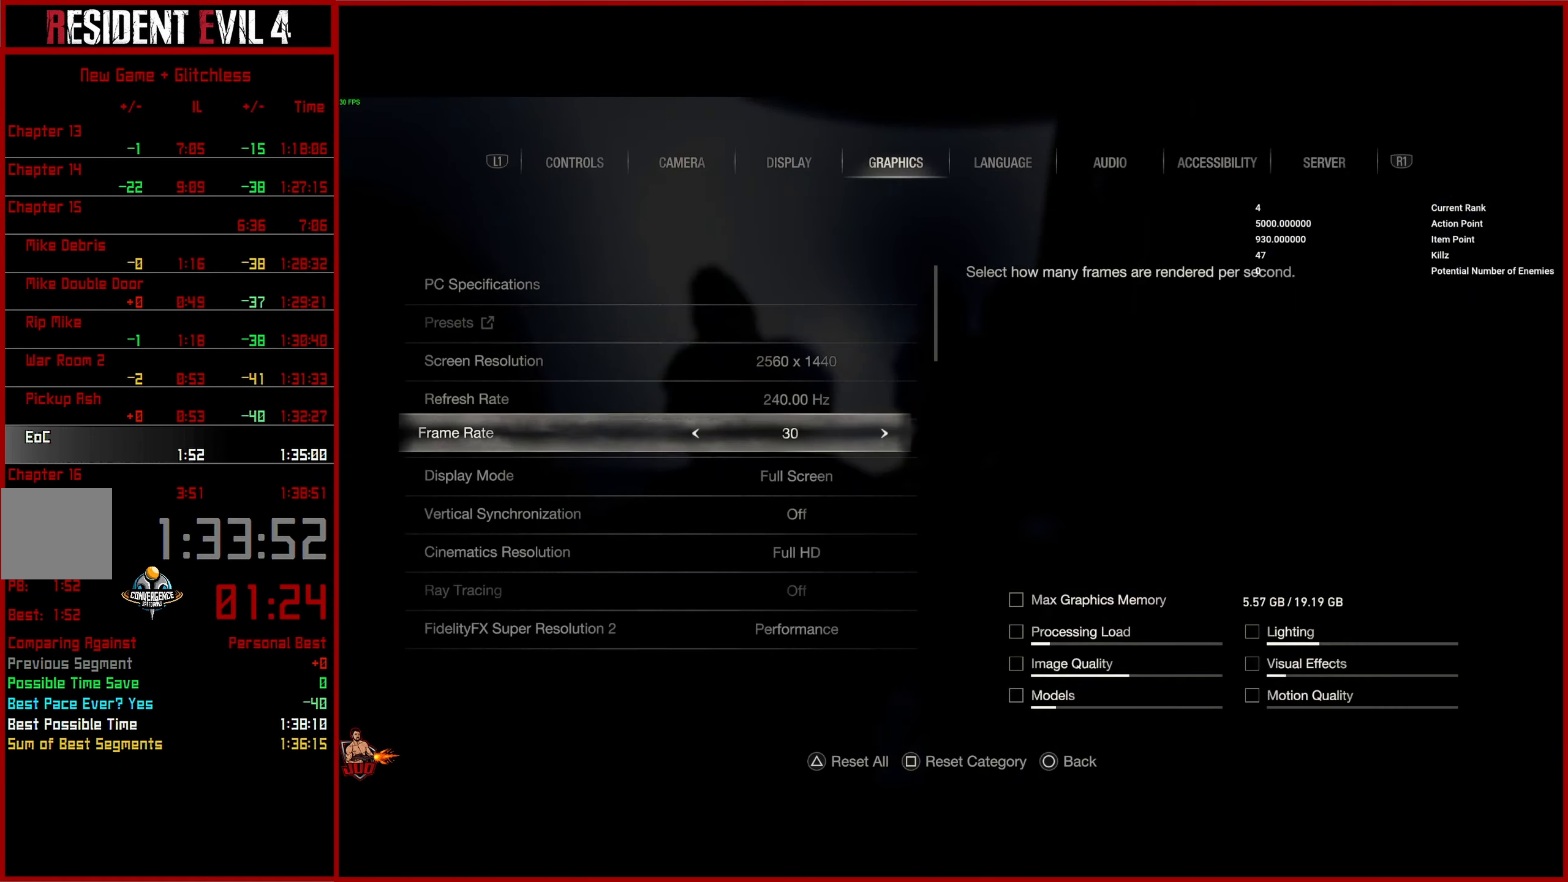
{"buttons": ["CIRCLE"], "left_stick": "center", "right_stick": "center", "events": [[50, "DPAD_RIGHT", "down"], [116, "DPAD_RIGHT", "up"], [216, "DPAD_RIGHT", "down"], [300, "DPAD_RIGHT", "up"], [450, "CIRCLE", "down"]]}
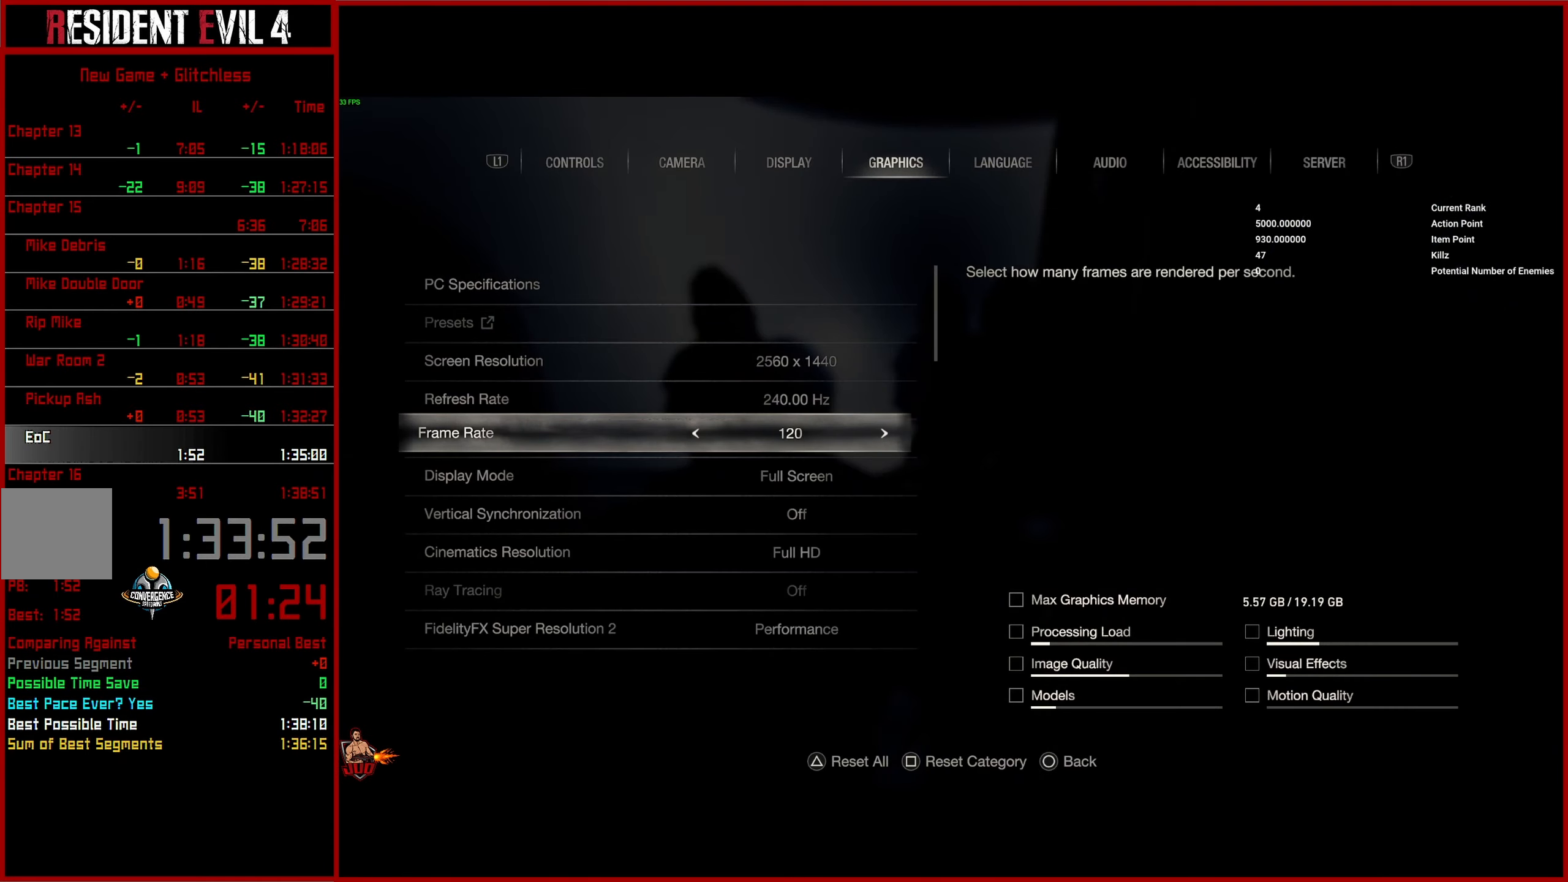
{"buttons": ["L3"], "left_stick": "up", "right_stick": "center", "events": [[33, "CIRCLE", "up"], [66, "left_stick", "up"], [366, "CIRCLE", "down"], [450, "CIRCLE", "up"], [466, "L3", "down"]]}
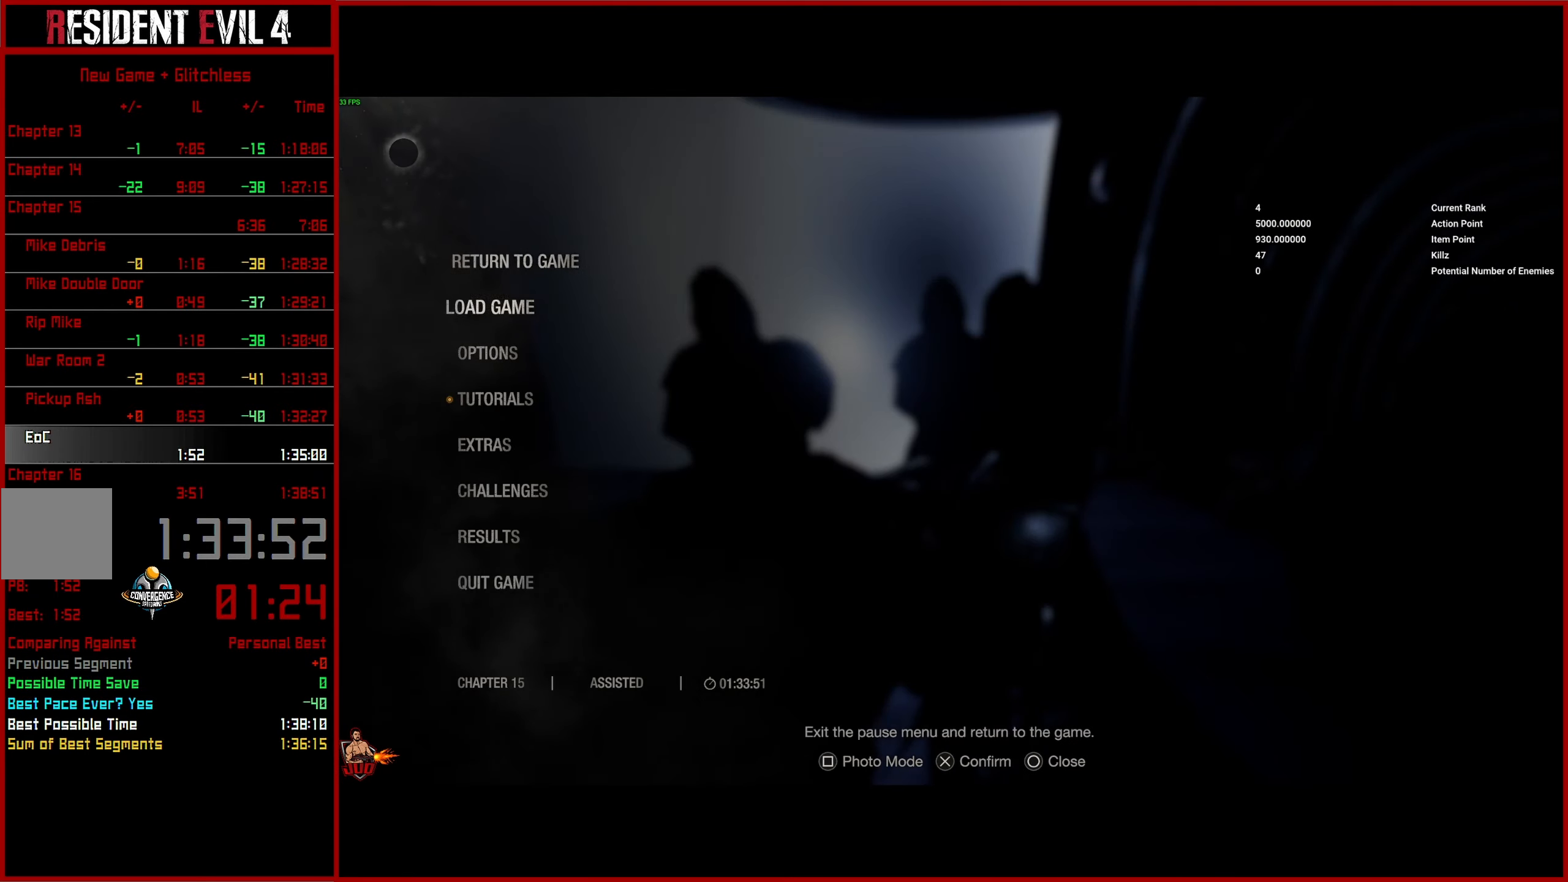
{"buttons": [], "left_stick": "up", "right_stick": "center", "events": [[66, "L3", "up"], [166, "CIRCLE", "down"], [216, "L3", "down"], [250, "CIRCLE", "up"], [300, "L3", "up"], [383, "L3", "down"], [466, "L3", "up"]]}
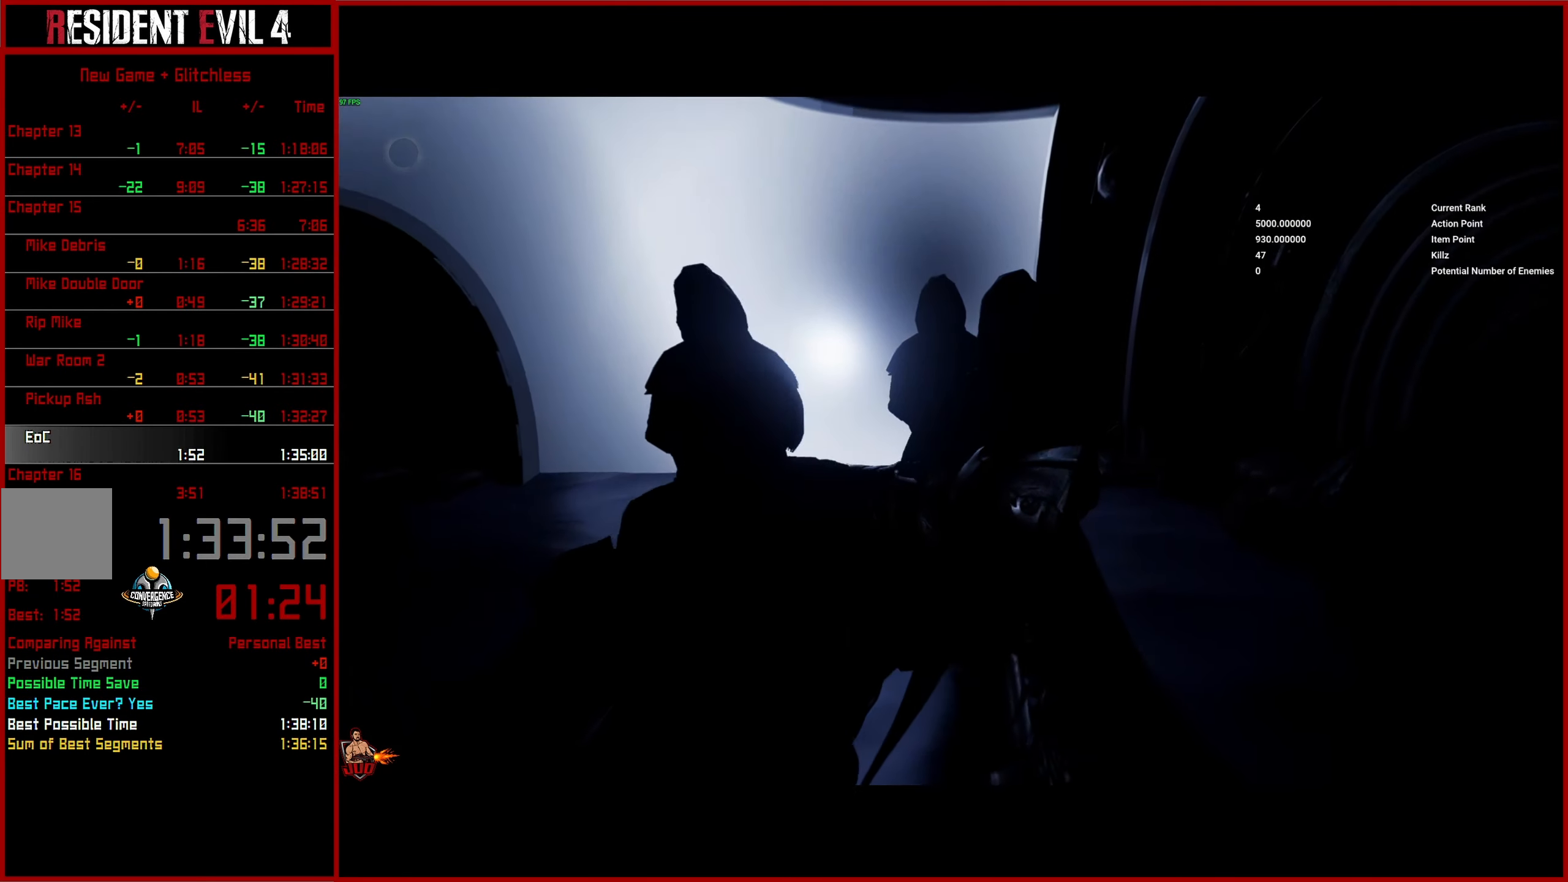
{"buttons": [], "left_stick": "up", "right_stick": "center", "events": [[66, "L3", "down"], [166, "L3", "up"]]}
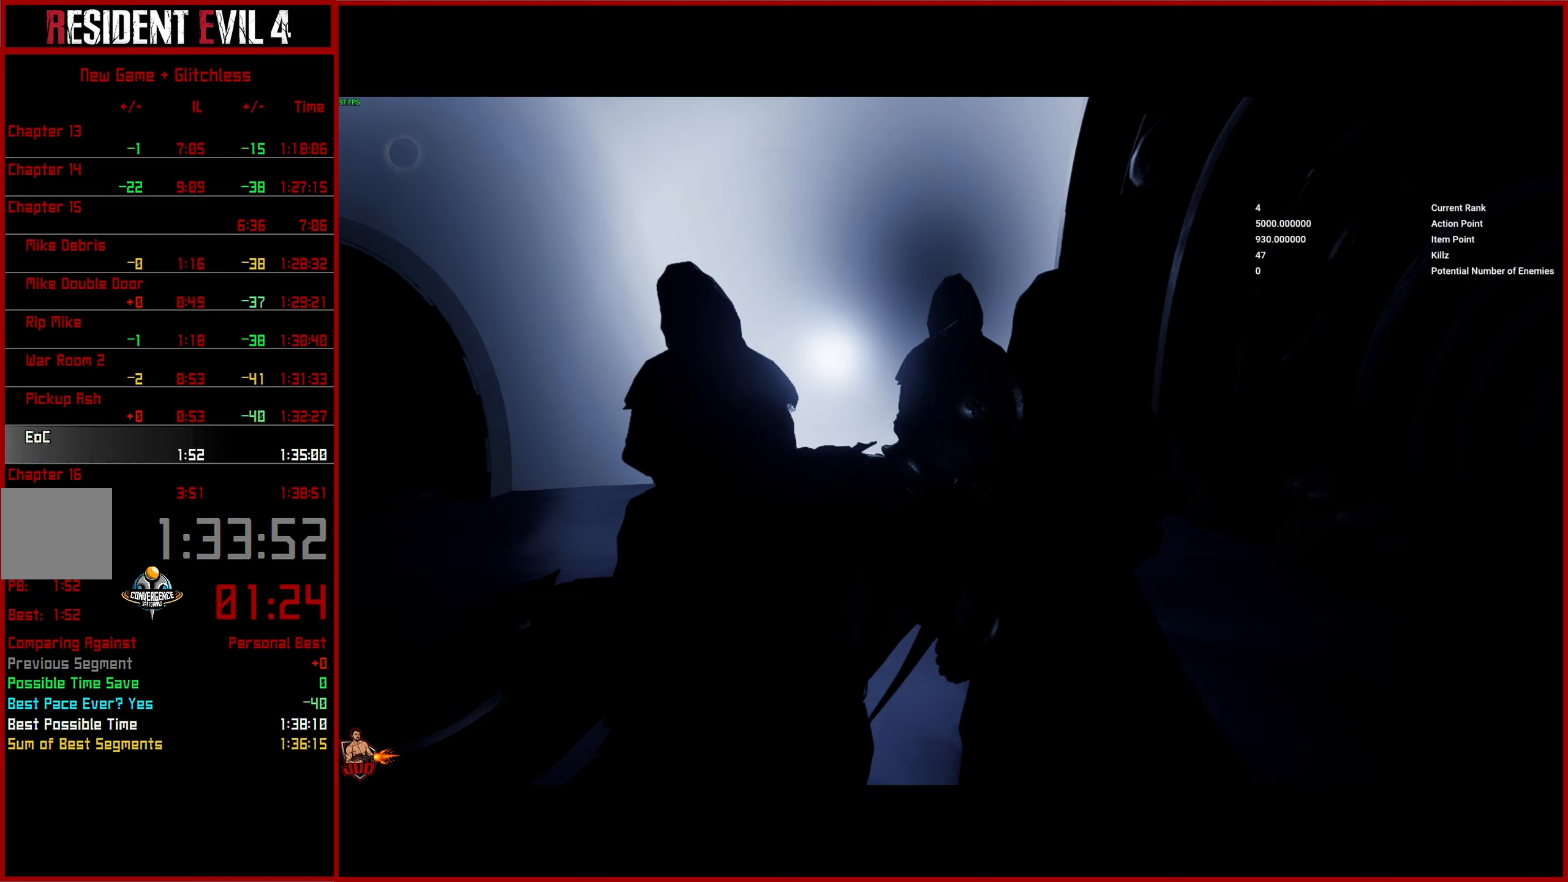
{"buttons": [], "left_stick": "up", "right_stick": "center", "events": []}
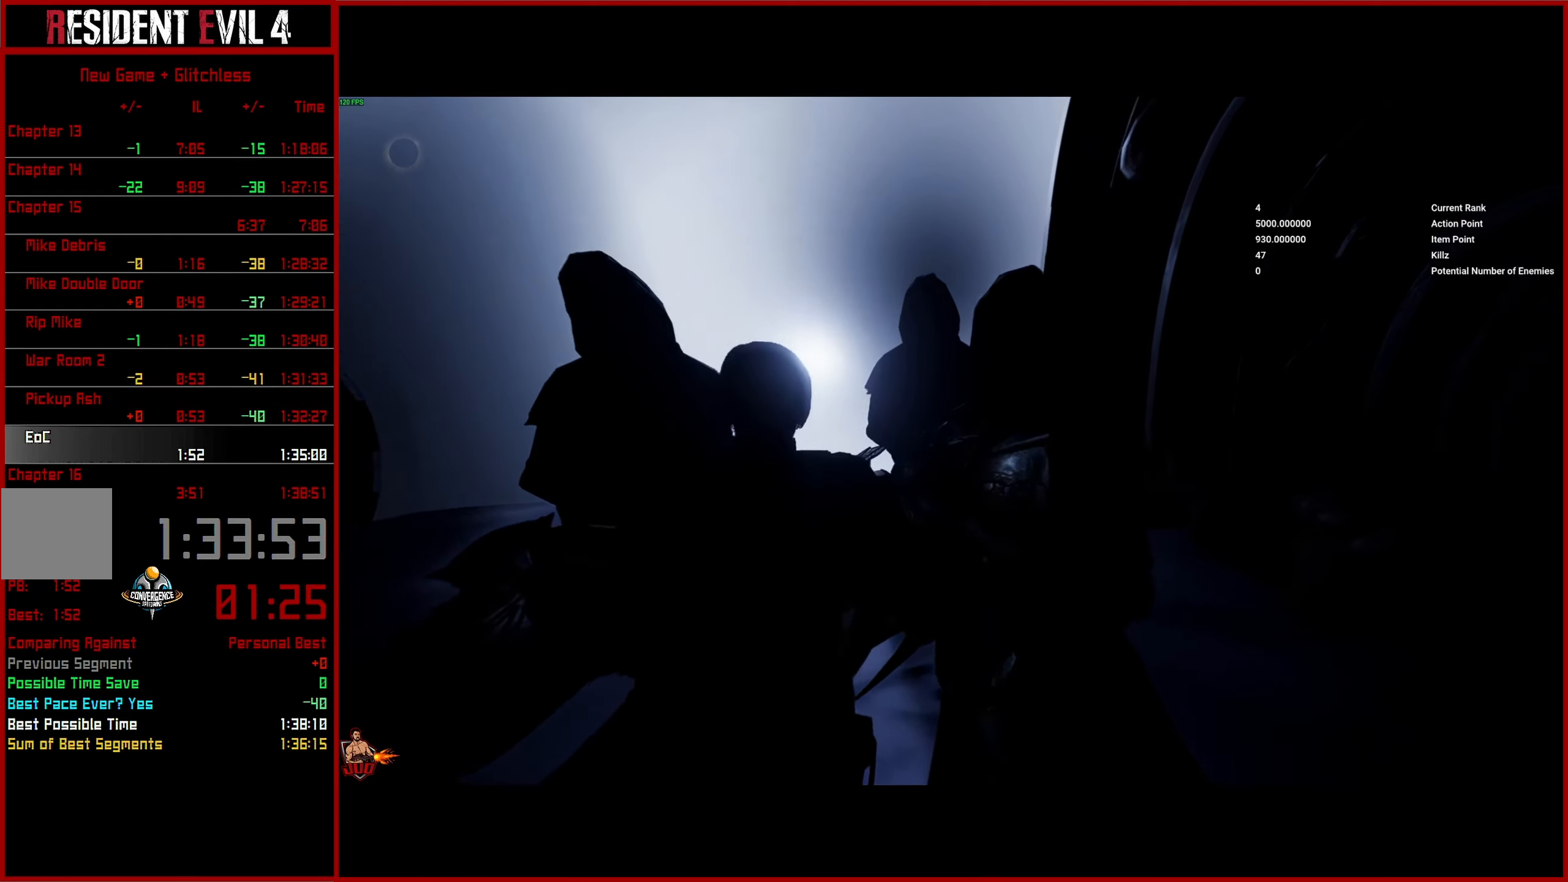
{"buttons": [], "left_stick": "up", "right_stick": "center", "events": []}
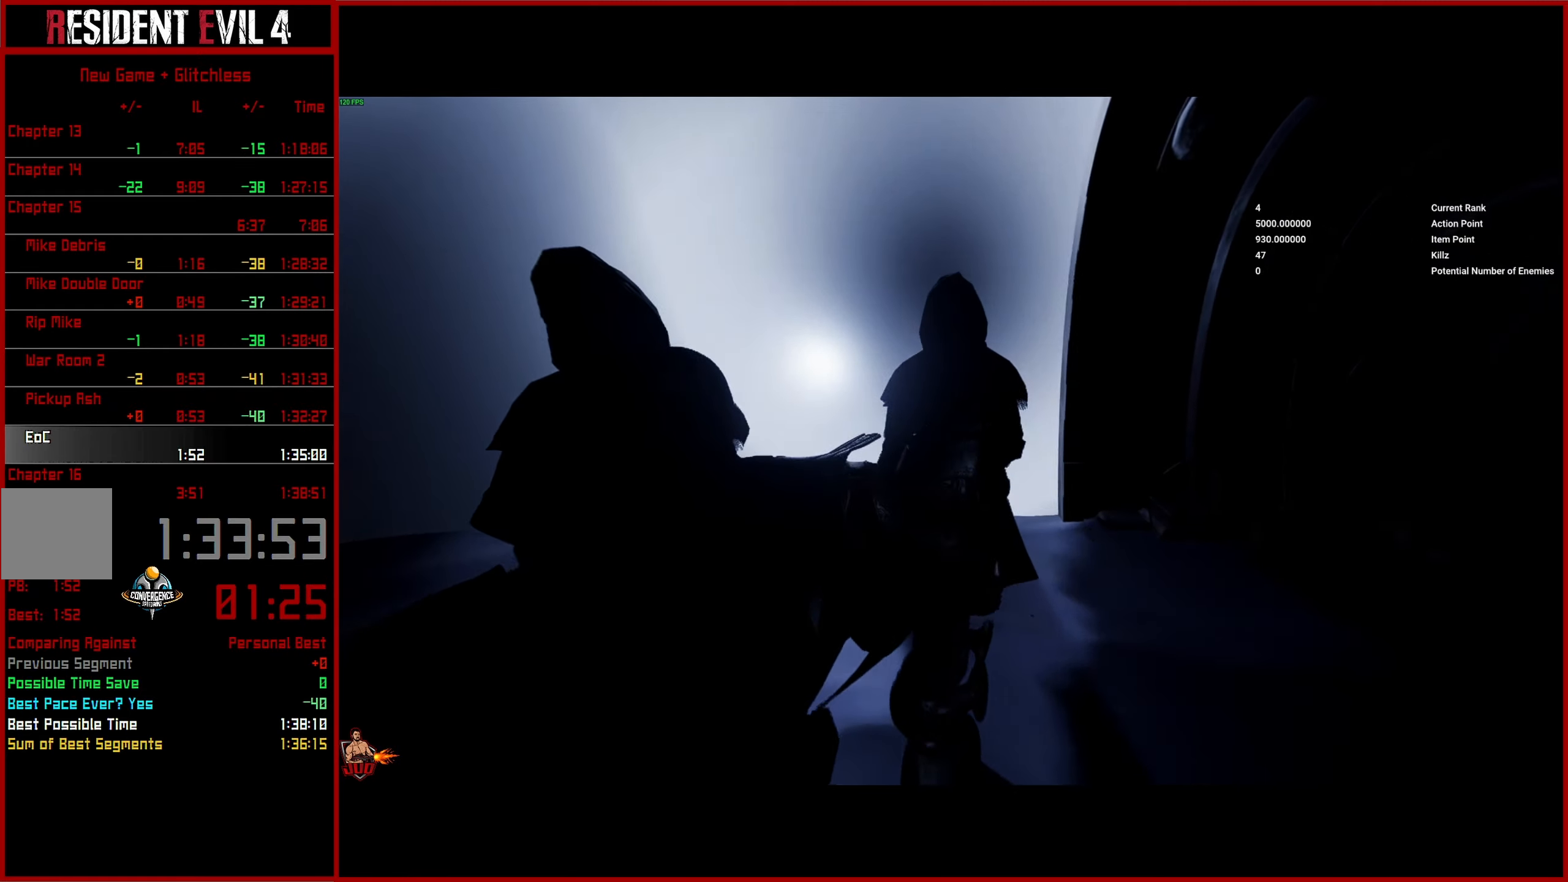
{"buttons": [], "left_stick": "up", "right_stick": "center", "events": []}
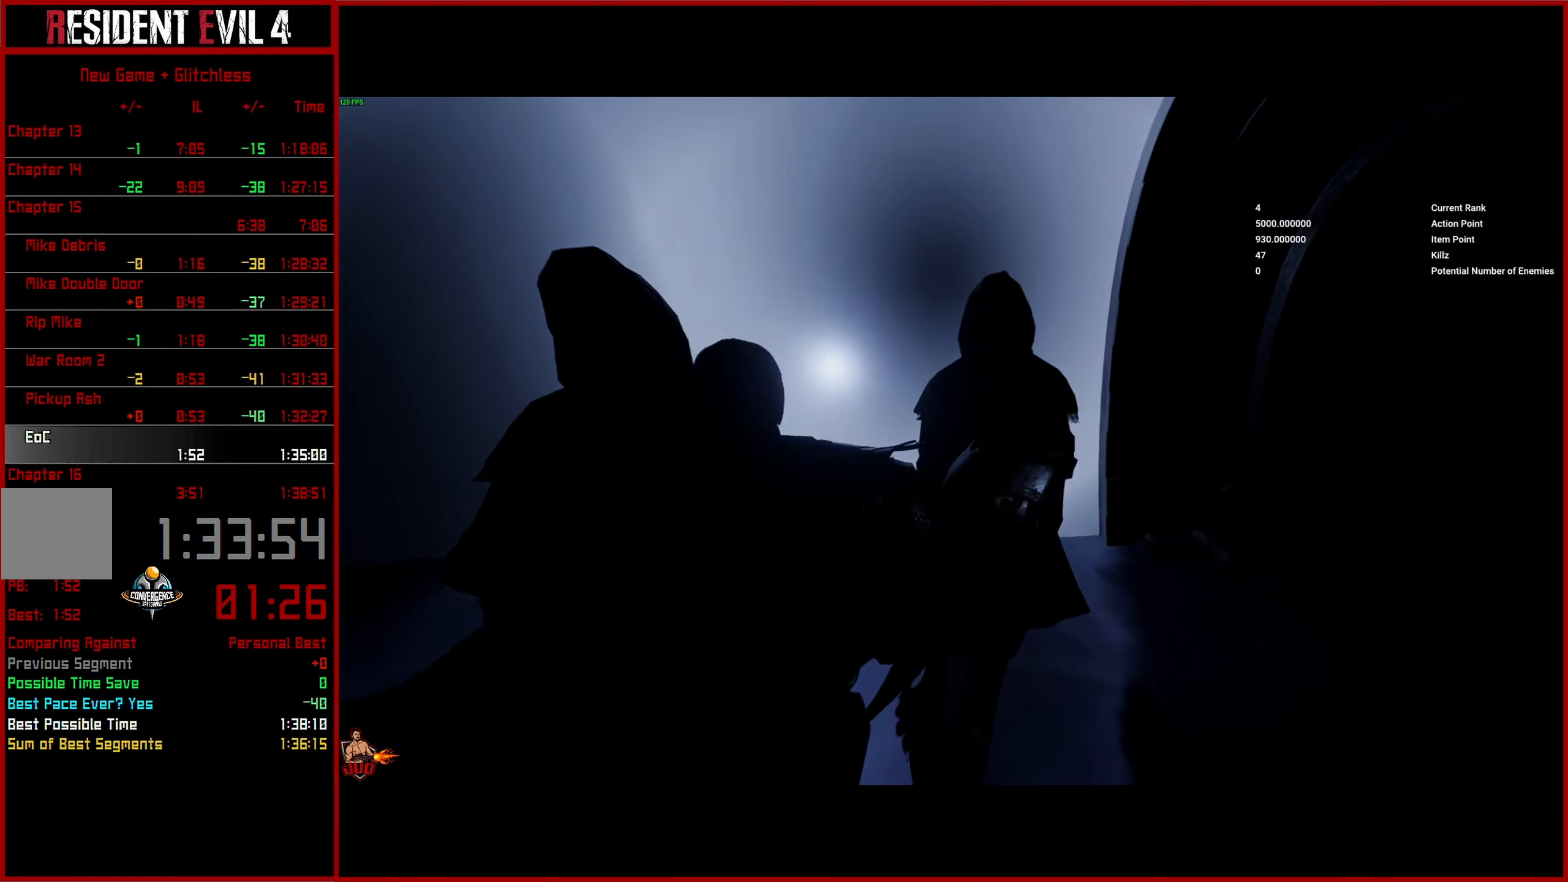
{"buttons": [], "left_stick": "up", "right_stick": "center", "events": []}
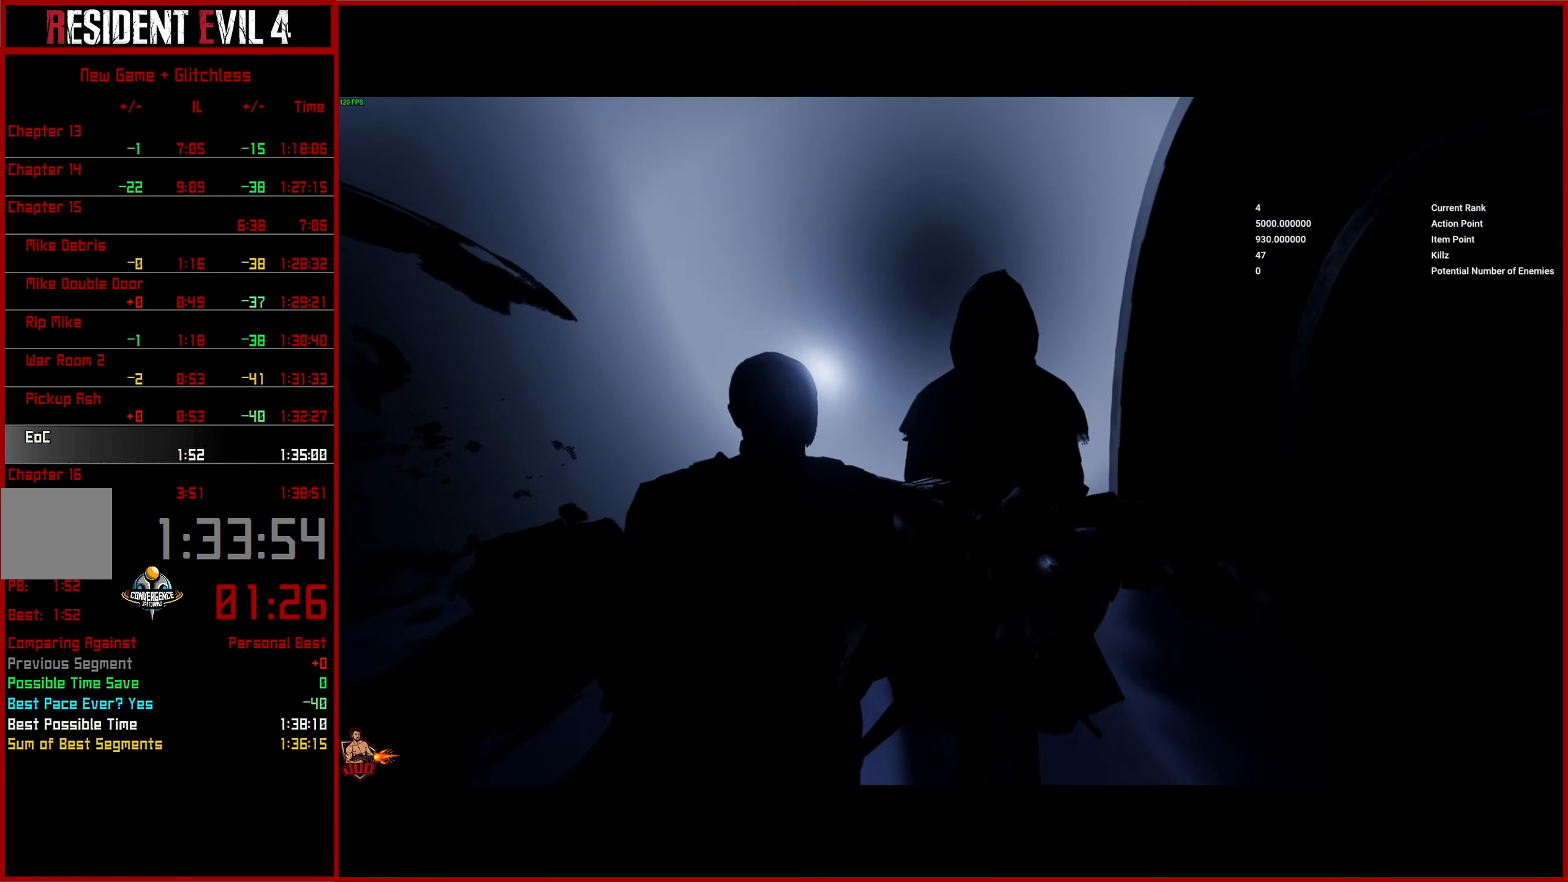
{"buttons": [], "left_stick": "up", "right_stick": "center", "events": []}
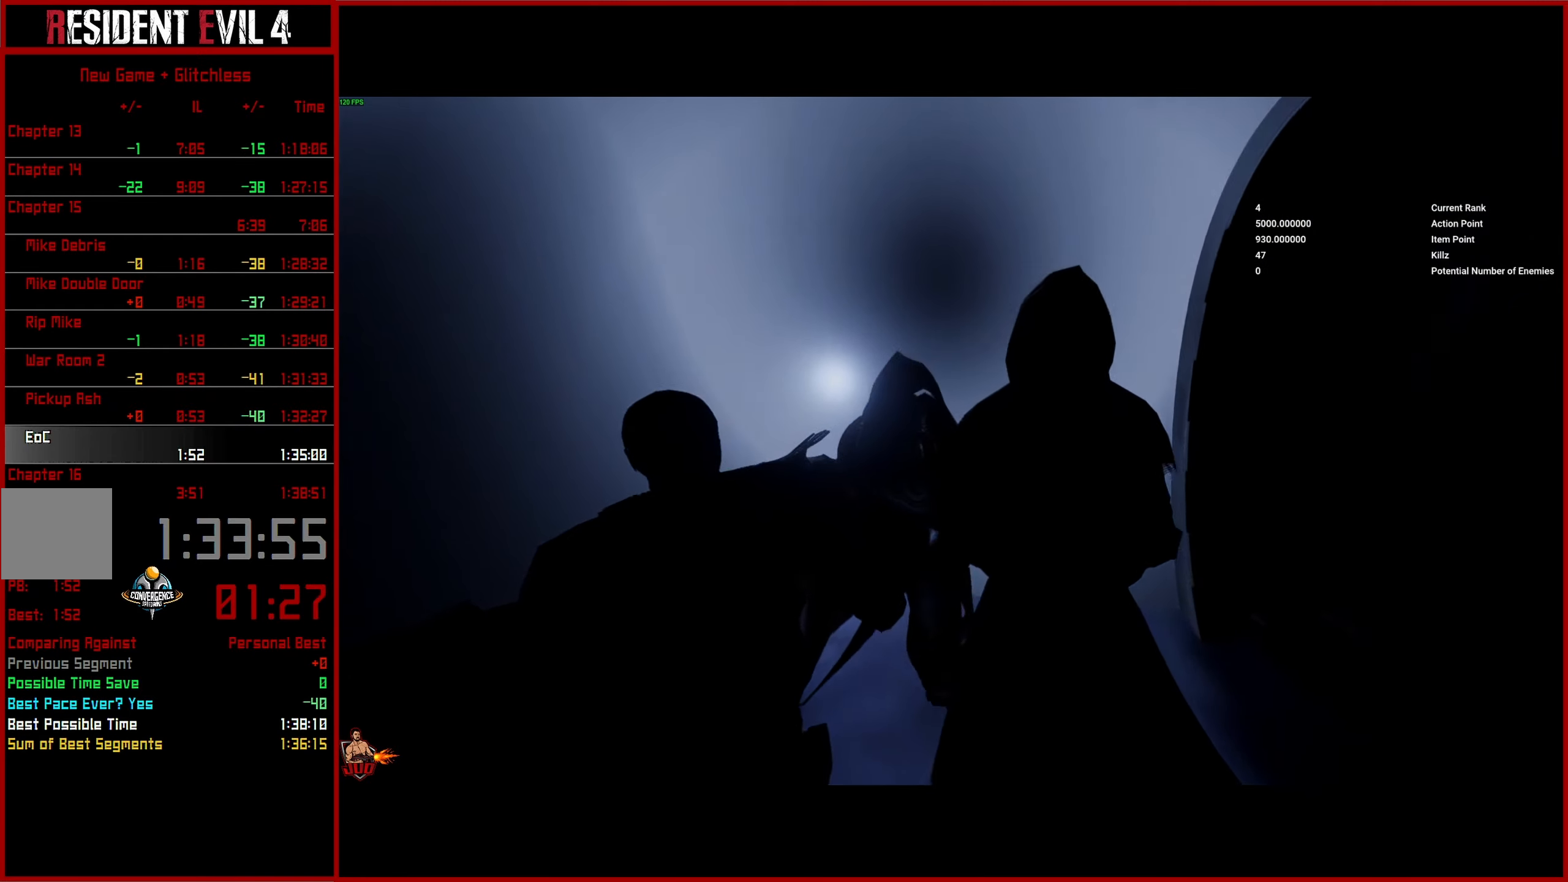
{"buttons": [], "left_stick": "up", "right_stick": "center", "events": []}
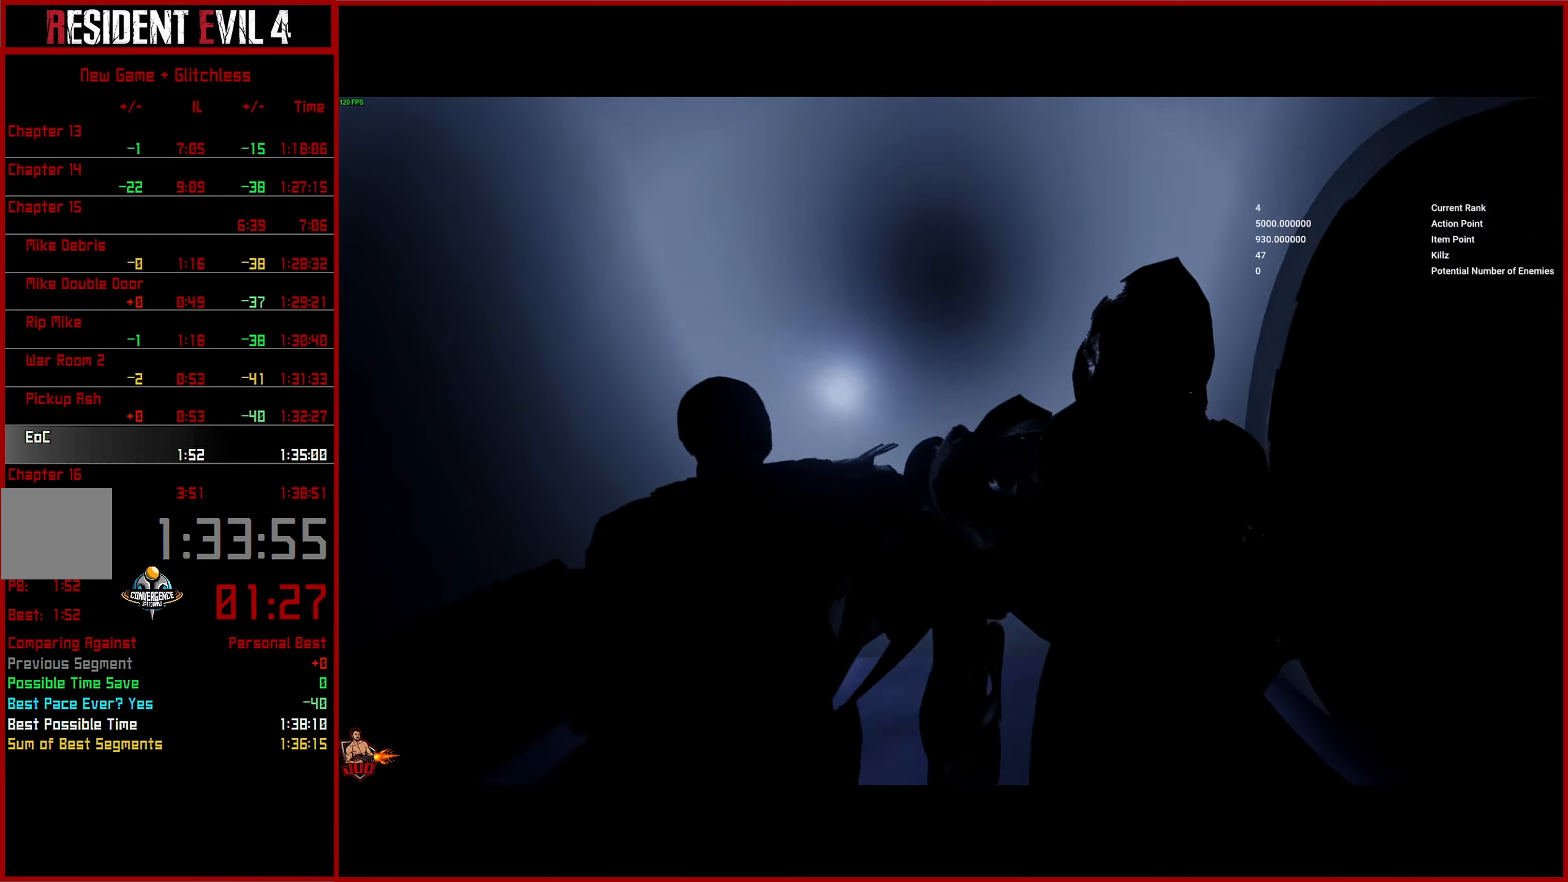
{"buttons": ["CROSS"], "left_stick": "center", "right_stick": "center", "events": [[267, "CROSS", "down"], [350, "CROSS", "up"], [383, "left_stick", "center"], [433, "CROSS", "down"]]}
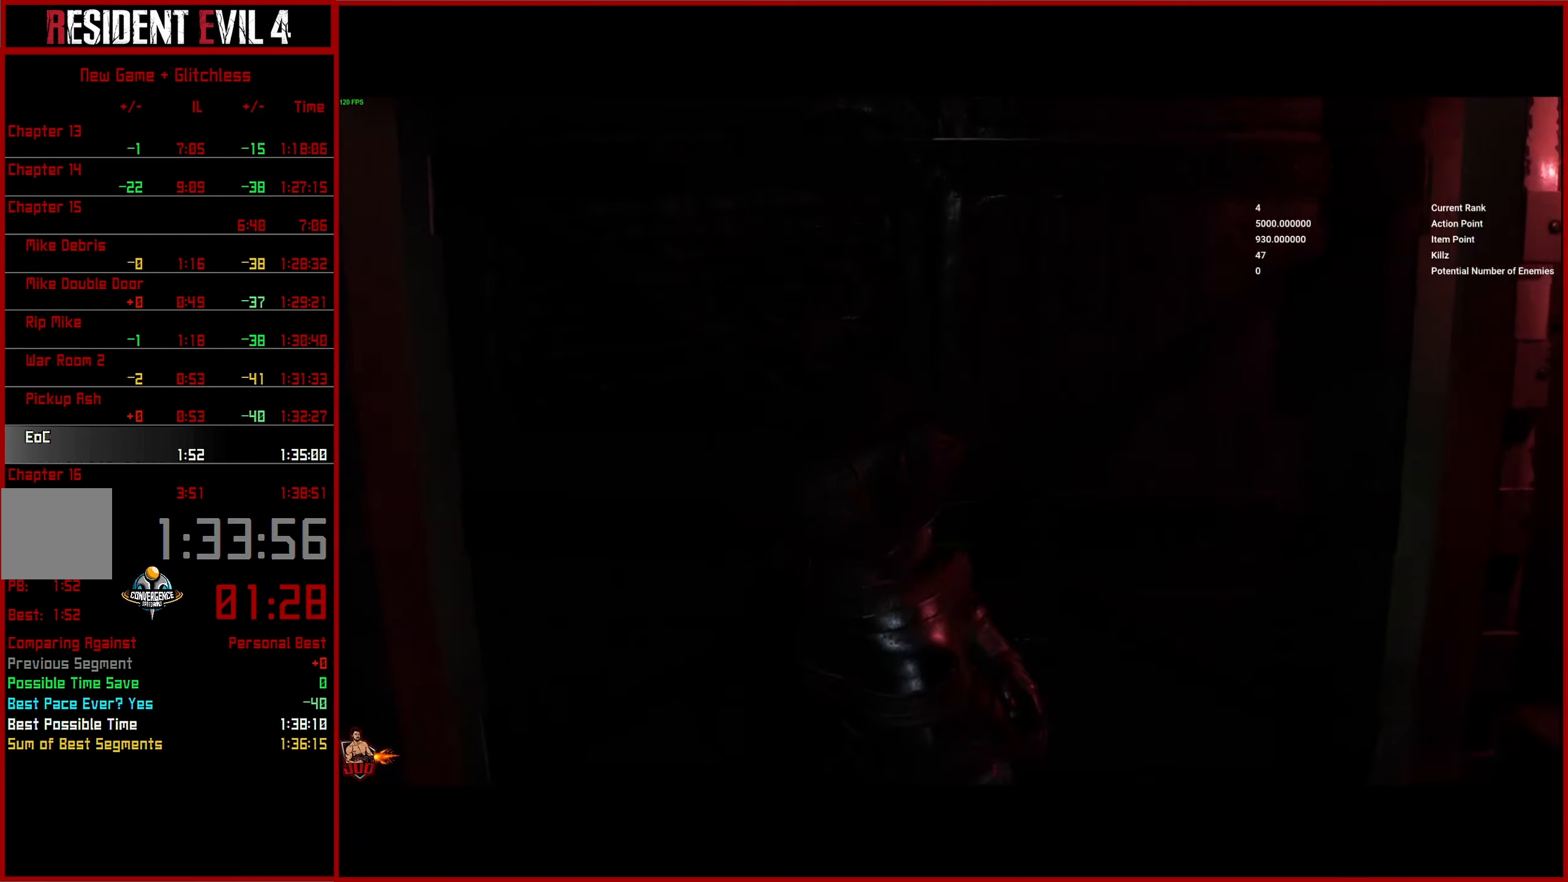
{"buttons": [], "left_stick": "center", "right_stick": "center", "events": [[17, "CROSS", "up"], [83, "CROSS", "down"], [167, "CROSS", "up"], [233, "CROSS", "down"], [317, "CROSS", "up"], [383, "CROSS", "down"], [450, "CROSS", "up"]]}
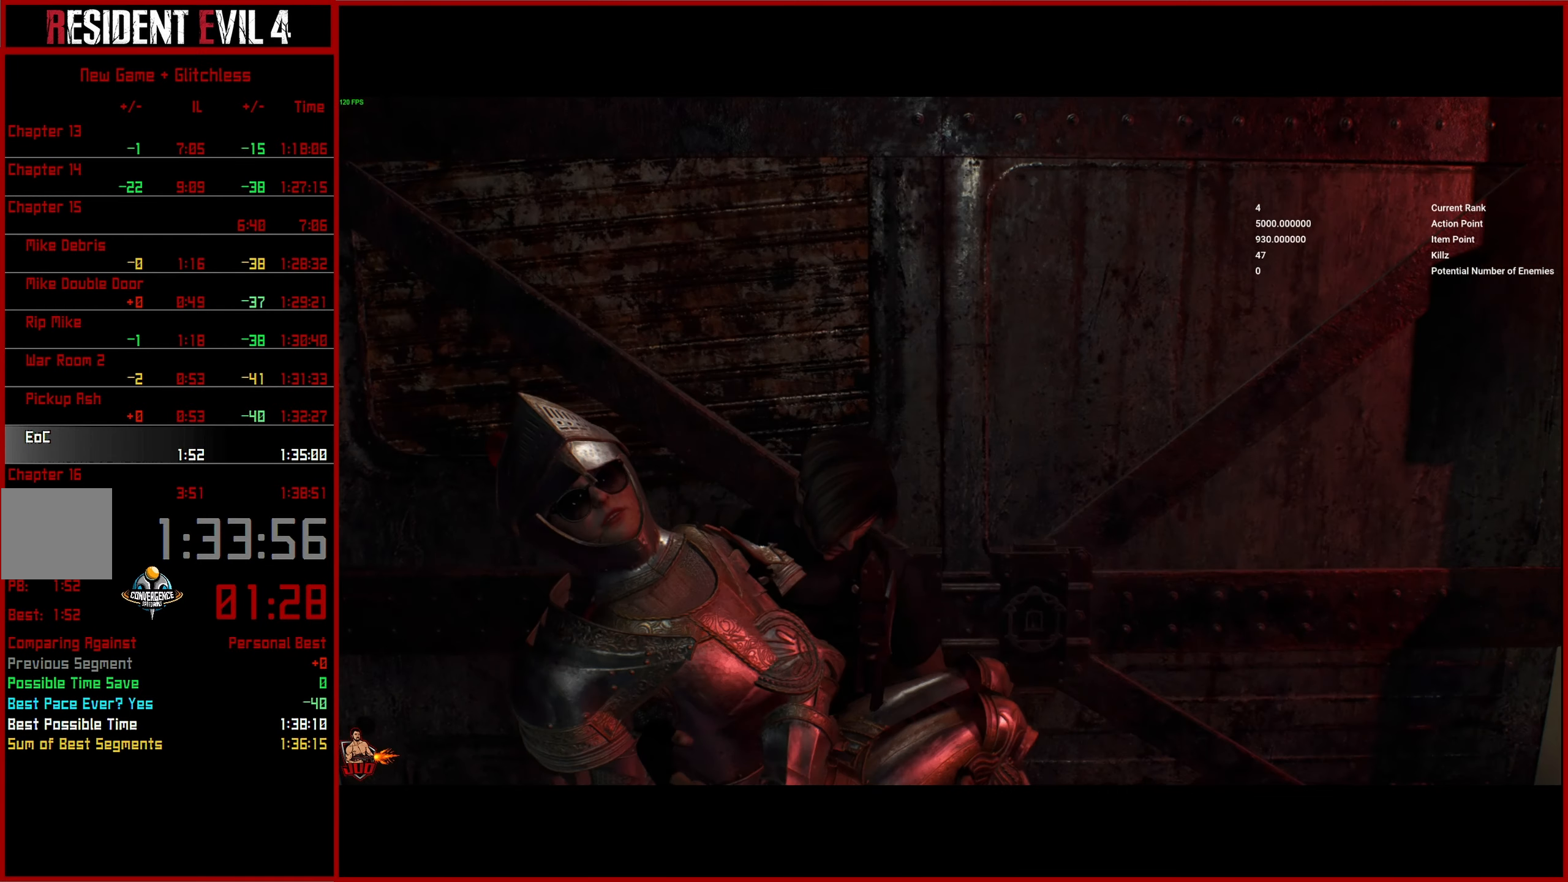
{"buttons": ["CROSS"], "left_stick": "center", "right_stick": "center", "events": [[17, "CROSS", "down"], [100, "CROSS", "up"], [167, "CROSS", "down"], [250, "CROSS", "up"], [317, "CROSS", "down"], [400, "CROSS", "up"], [467, "CROSS", "down"]]}
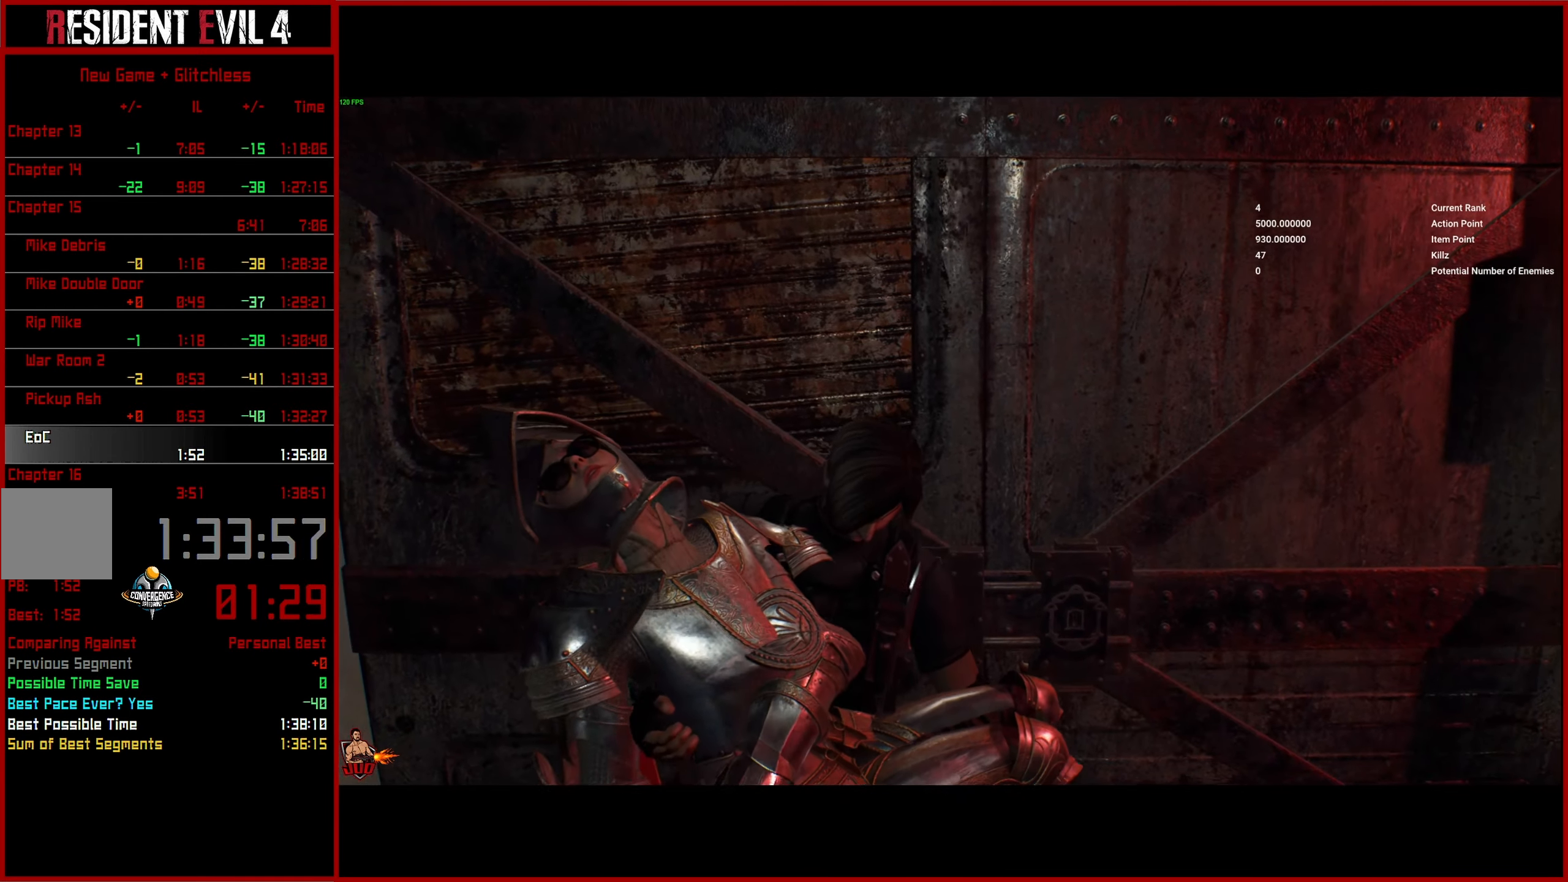
{"buttons": ["CROSS"], "left_stick": "center", "right_stick": "center", "events": [[50, "CROSS", "up"], [133, "CROSS", "down"], [200, "CROSS", "up"], [283, "CROSS", "down"], [350, "CROSS", "up"], [433, "CROSS", "down"]]}